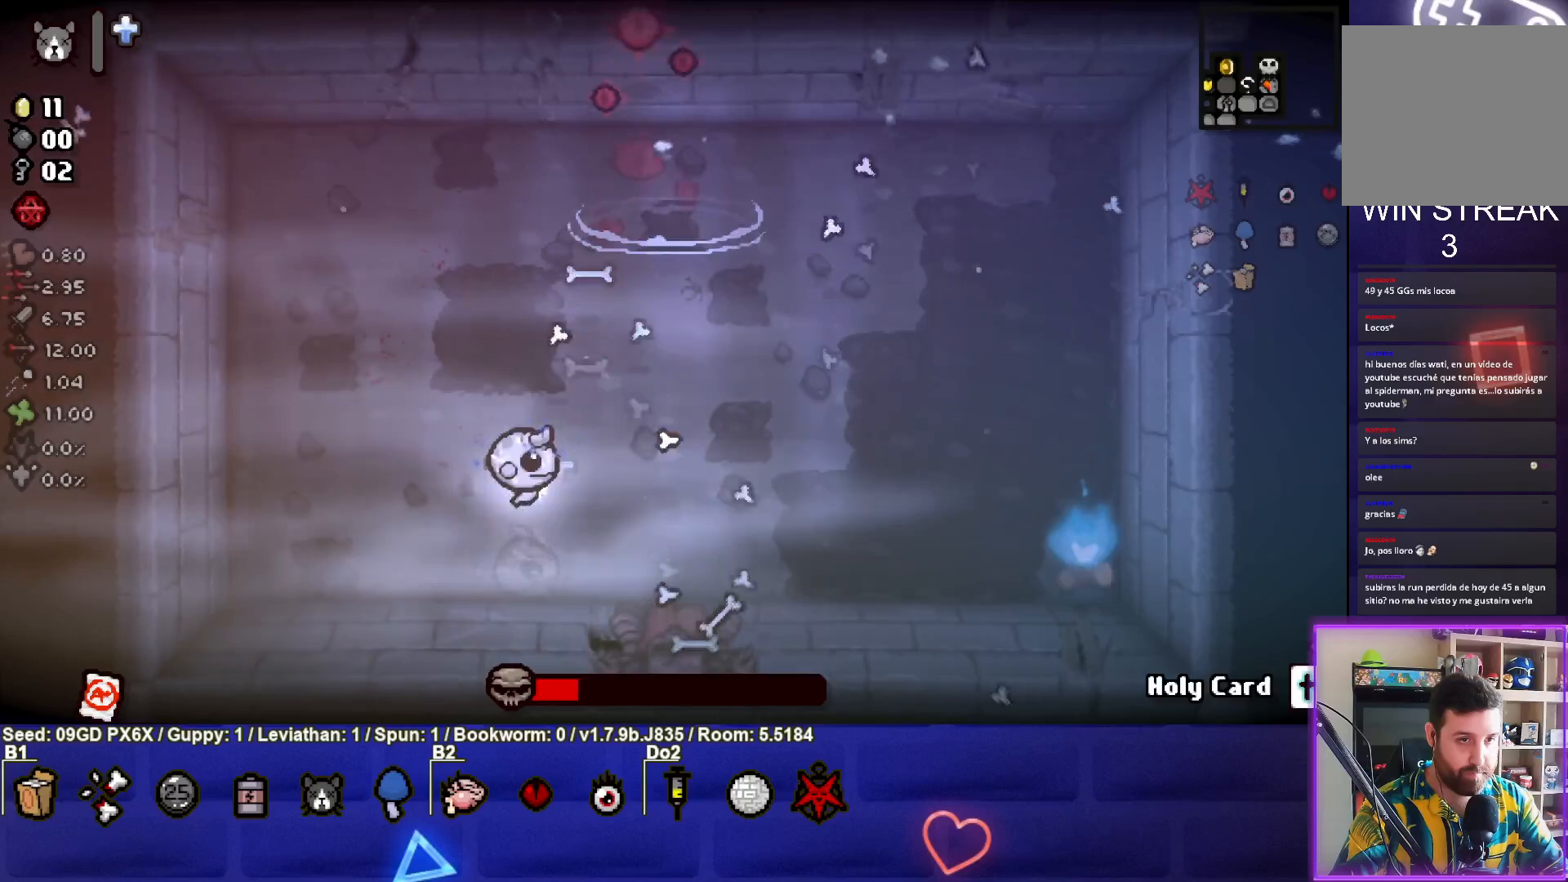
Gameplay with a controller (PlayStation layout); each line is a JSON object with the inputs held at the frame after it. "events" lists button and stick changes between this image and that frame as [ms after this image, input, new state], when the widget could be followed in between. Not read: right_stick.
{"buttons": ["CROSS"], "left_stick": "up-left", "events": [[200, "left_stick", "up-left"], [383, "CROSS", "down"], [450, "CIRCLE", "up"]]}
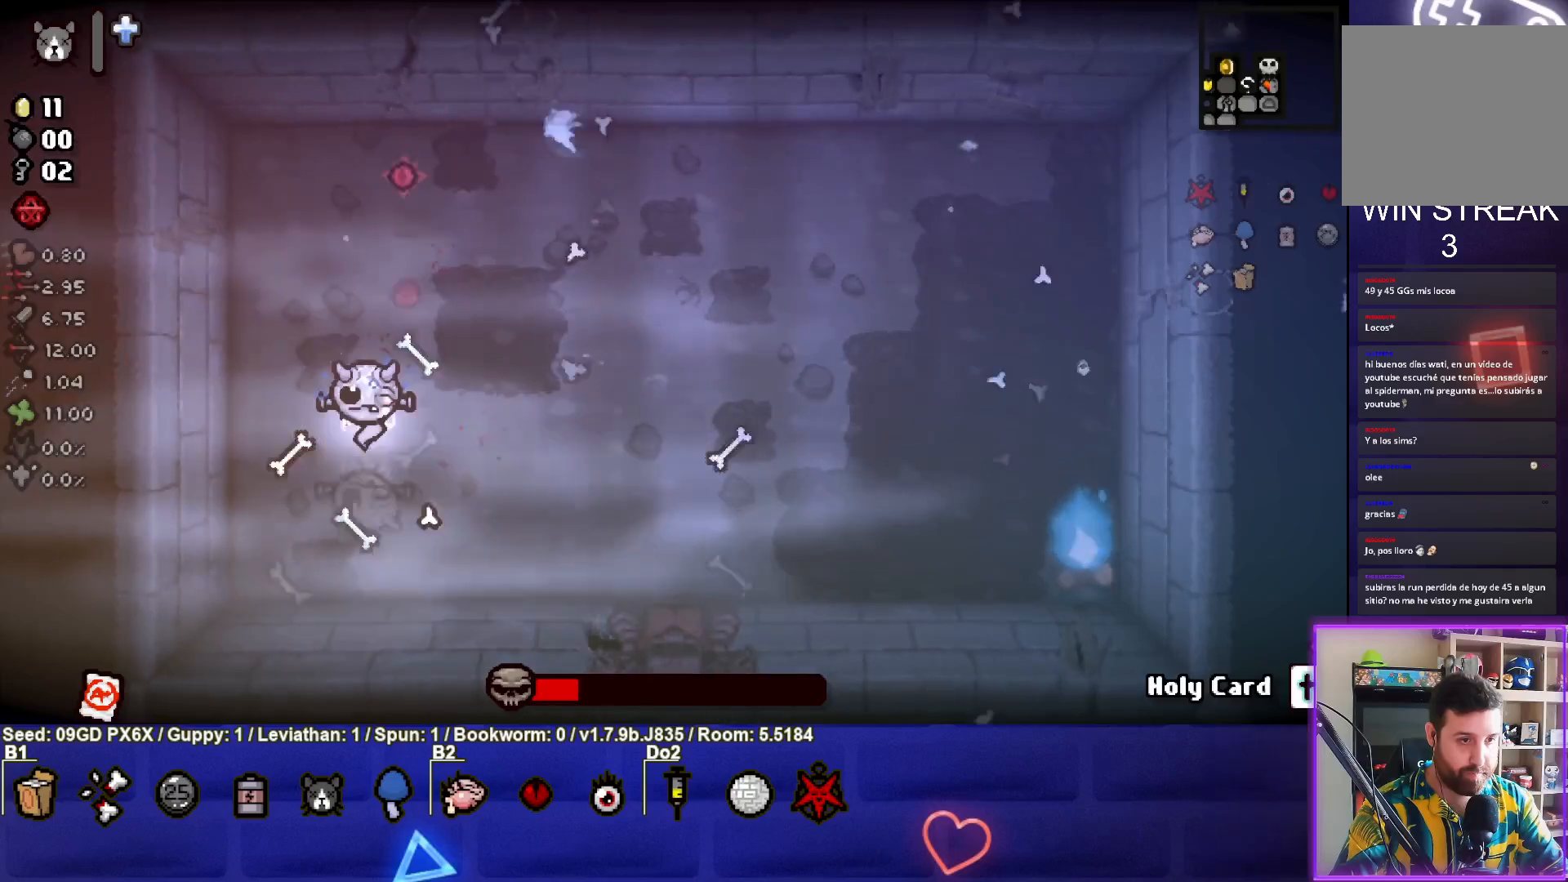
{"buttons": ["CROSS"], "left_stick": "up", "events": [[200, "left_stick", "up"]]}
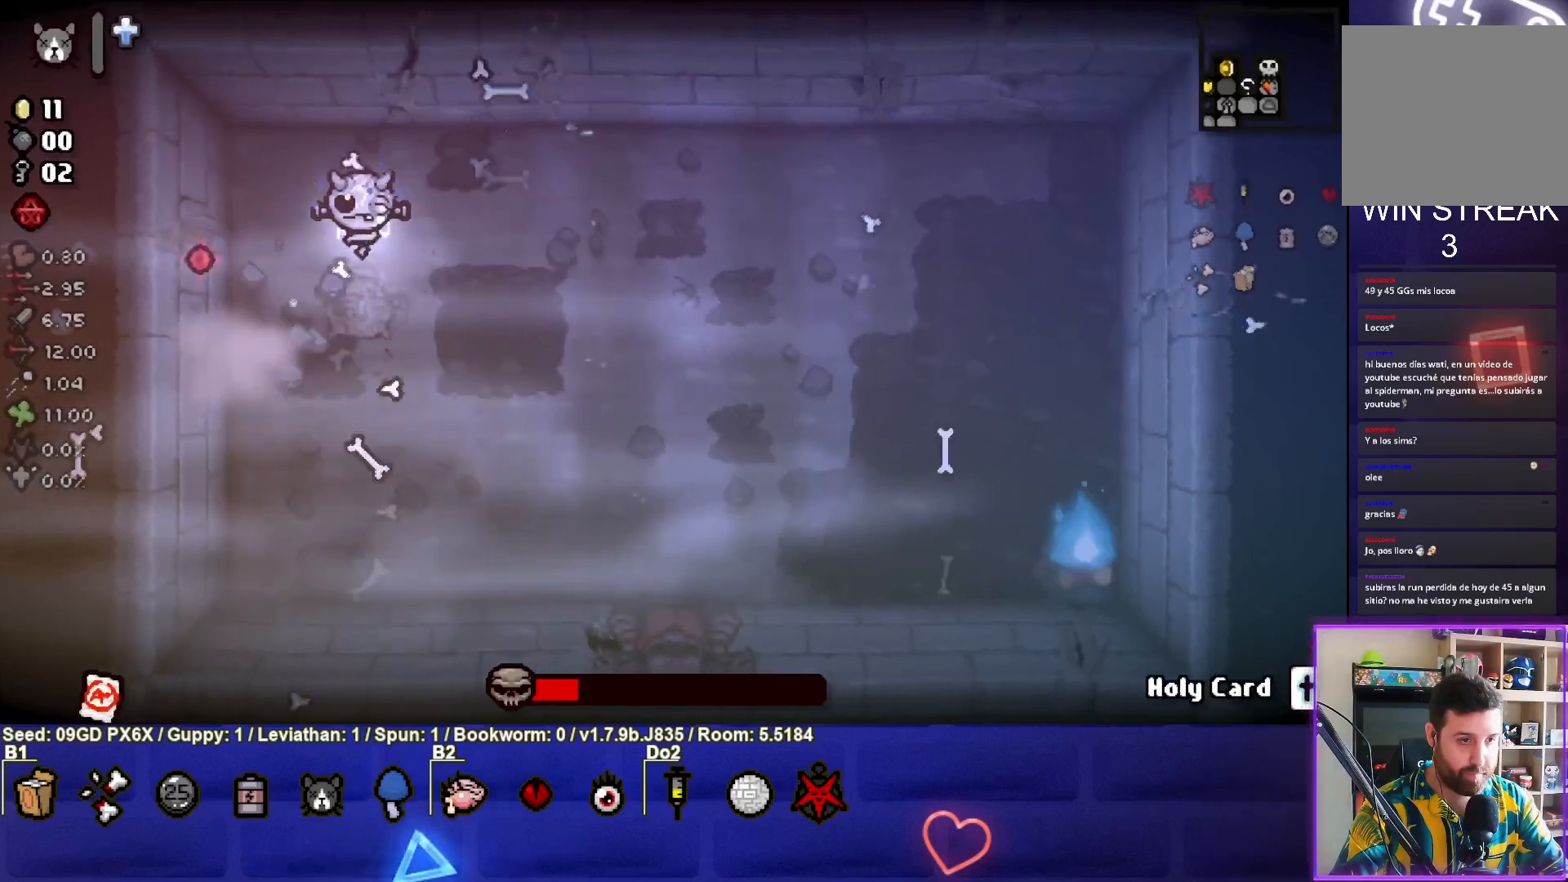
{"buttons": ["CROSS"], "left_stick": "center", "events": [[33, "left_stick", "up-right"], [467, "left_stick", "center"]]}
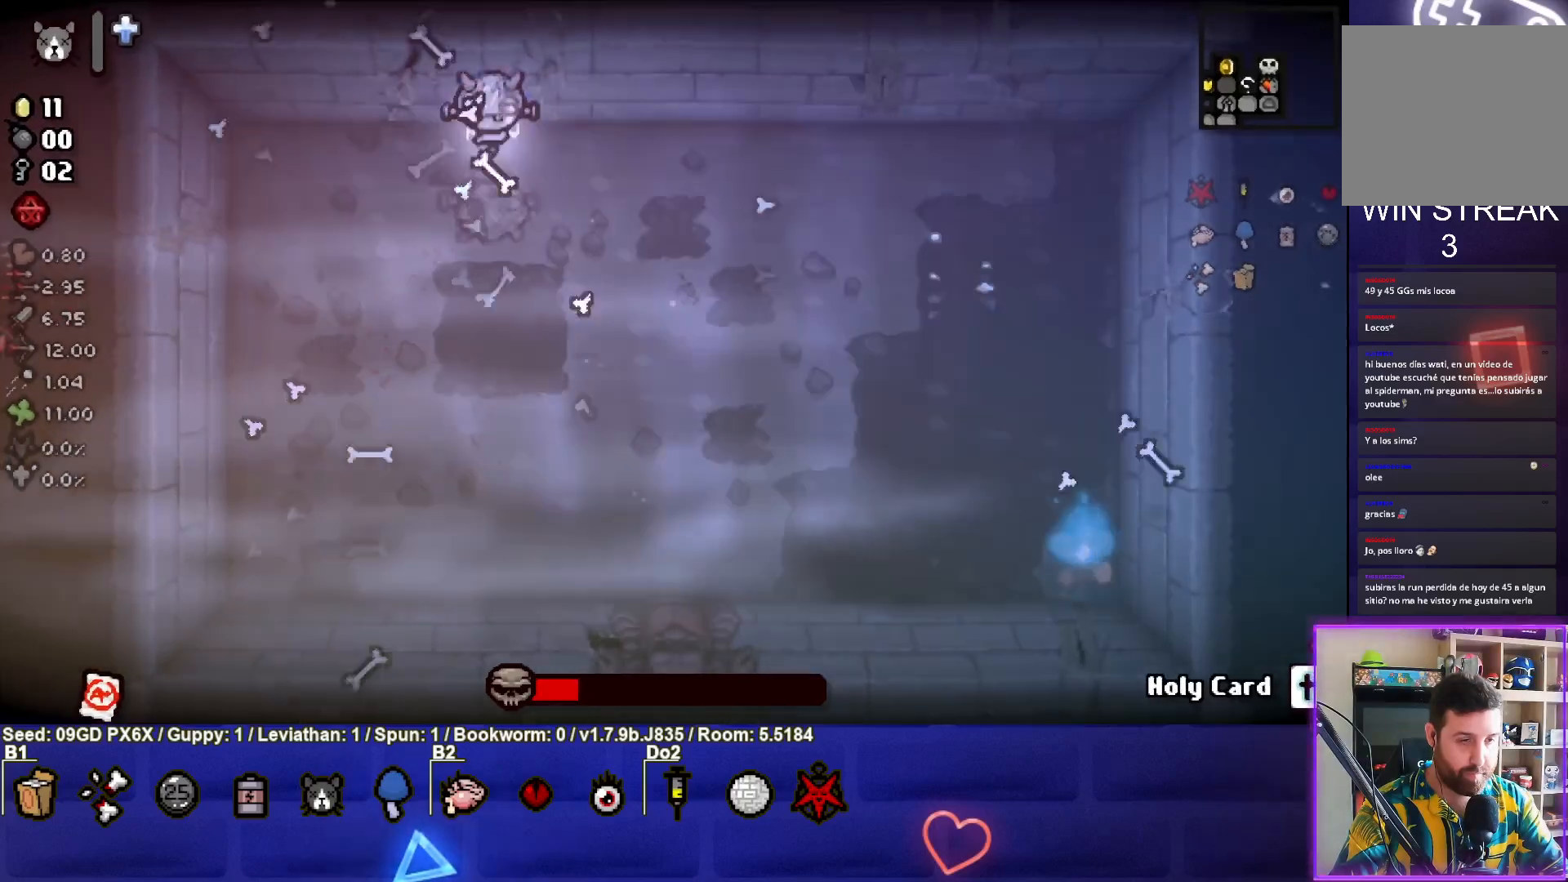
{"buttons": ["CROSS"], "left_stick": "right", "events": [[50, "left_stick", "right"]]}
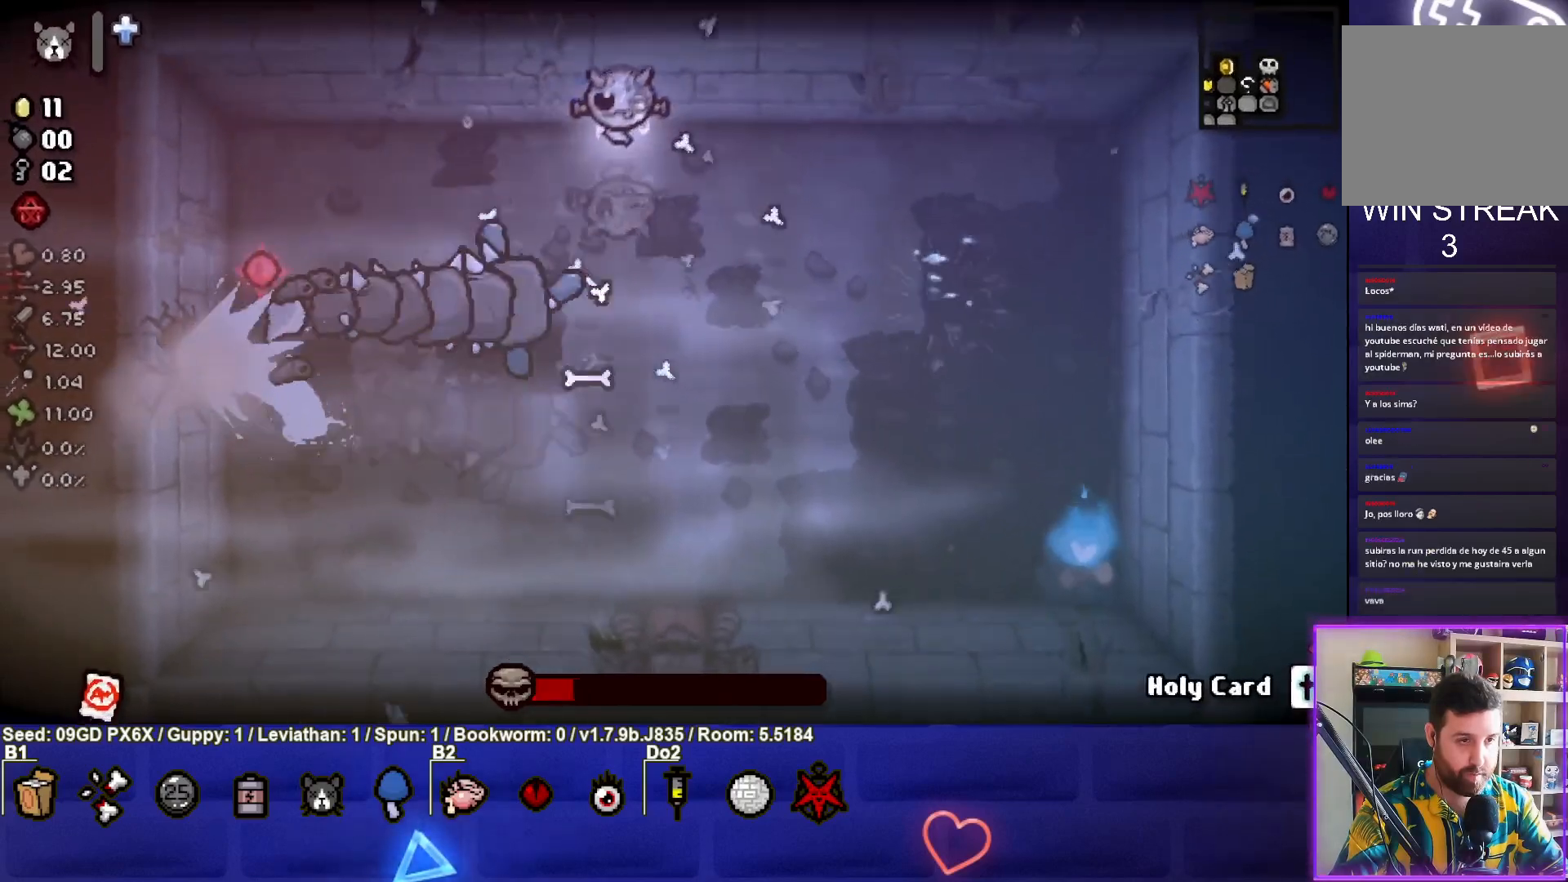
{"buttons": ["CROSS"], "left_stick": "right", "events": []}
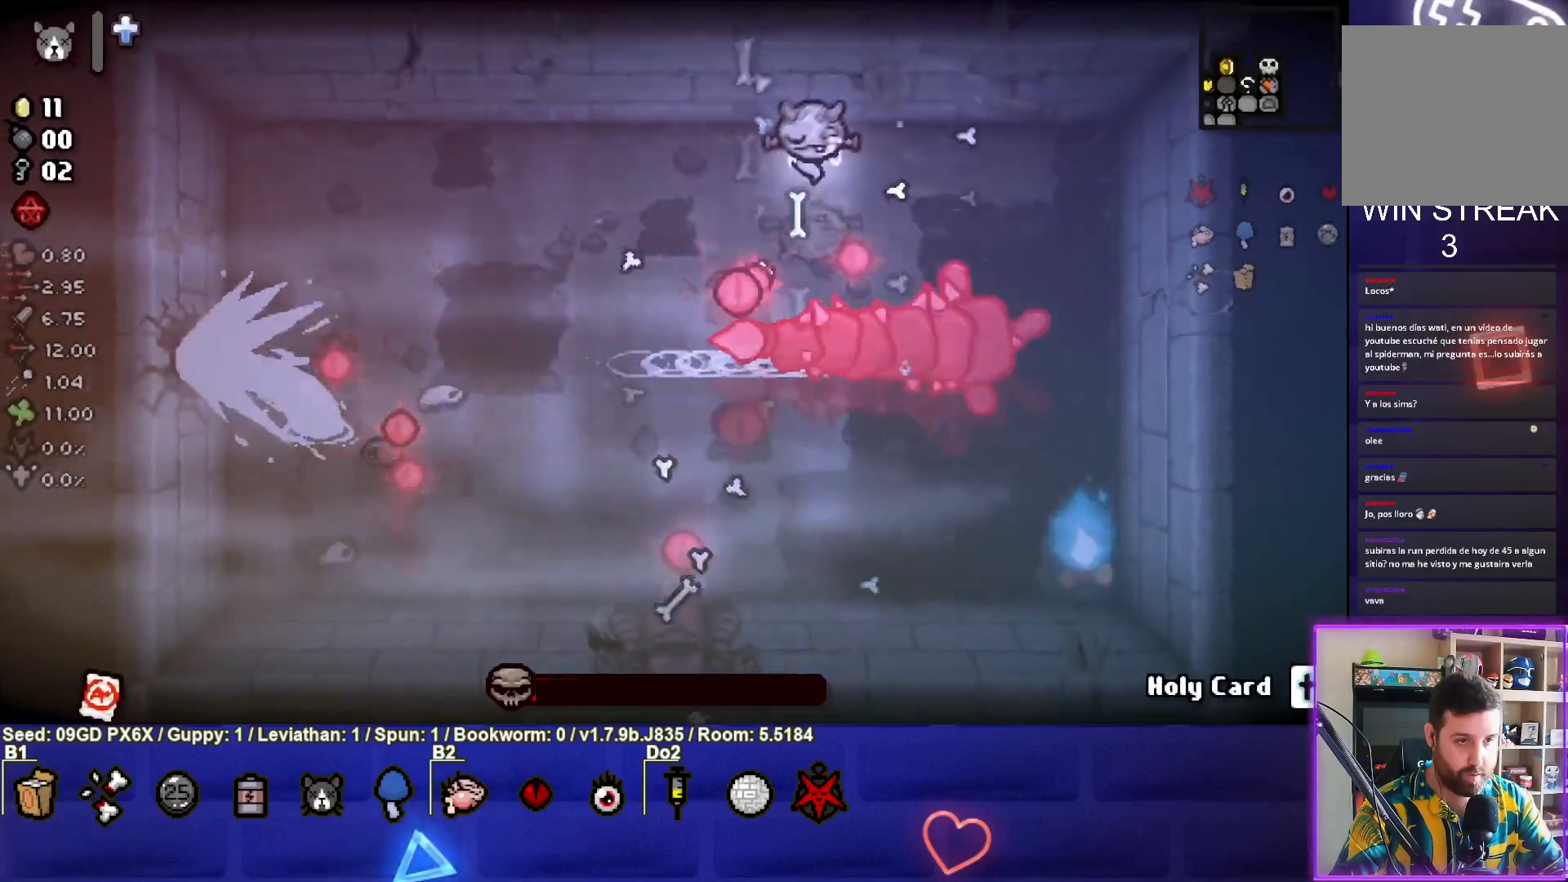
{"buttons": ["CROSS"], "left_stick": "left", "events": [[183, "left_stick", "center"], [250, "left_stick", "left"]]}
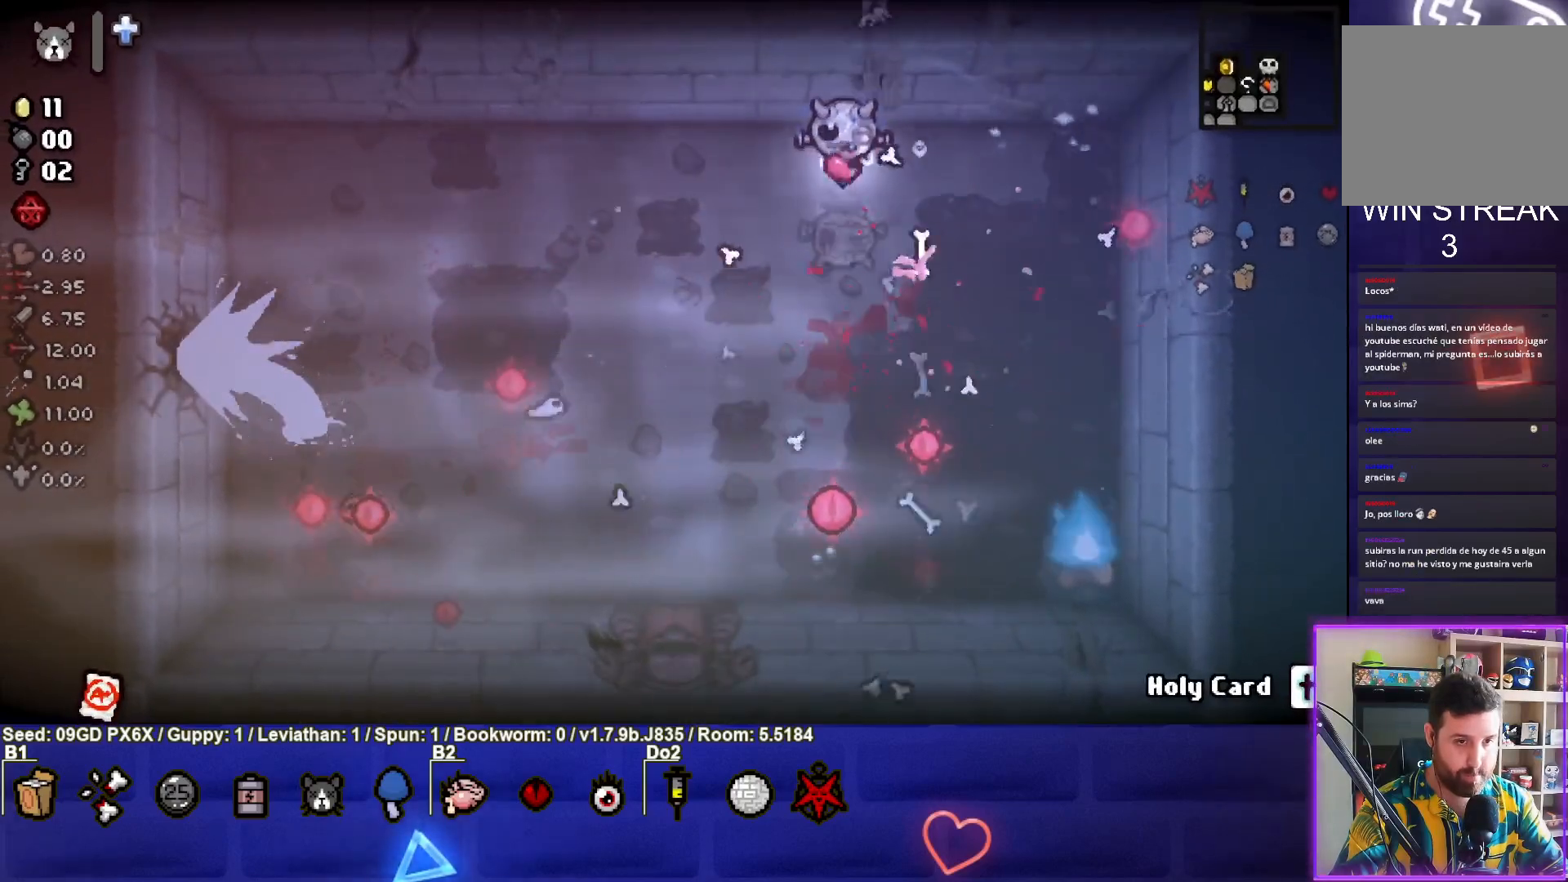
{"buttons": ["CROSS"], "left_stick": "right", "events": [[350, "left_stick", "right"]]}
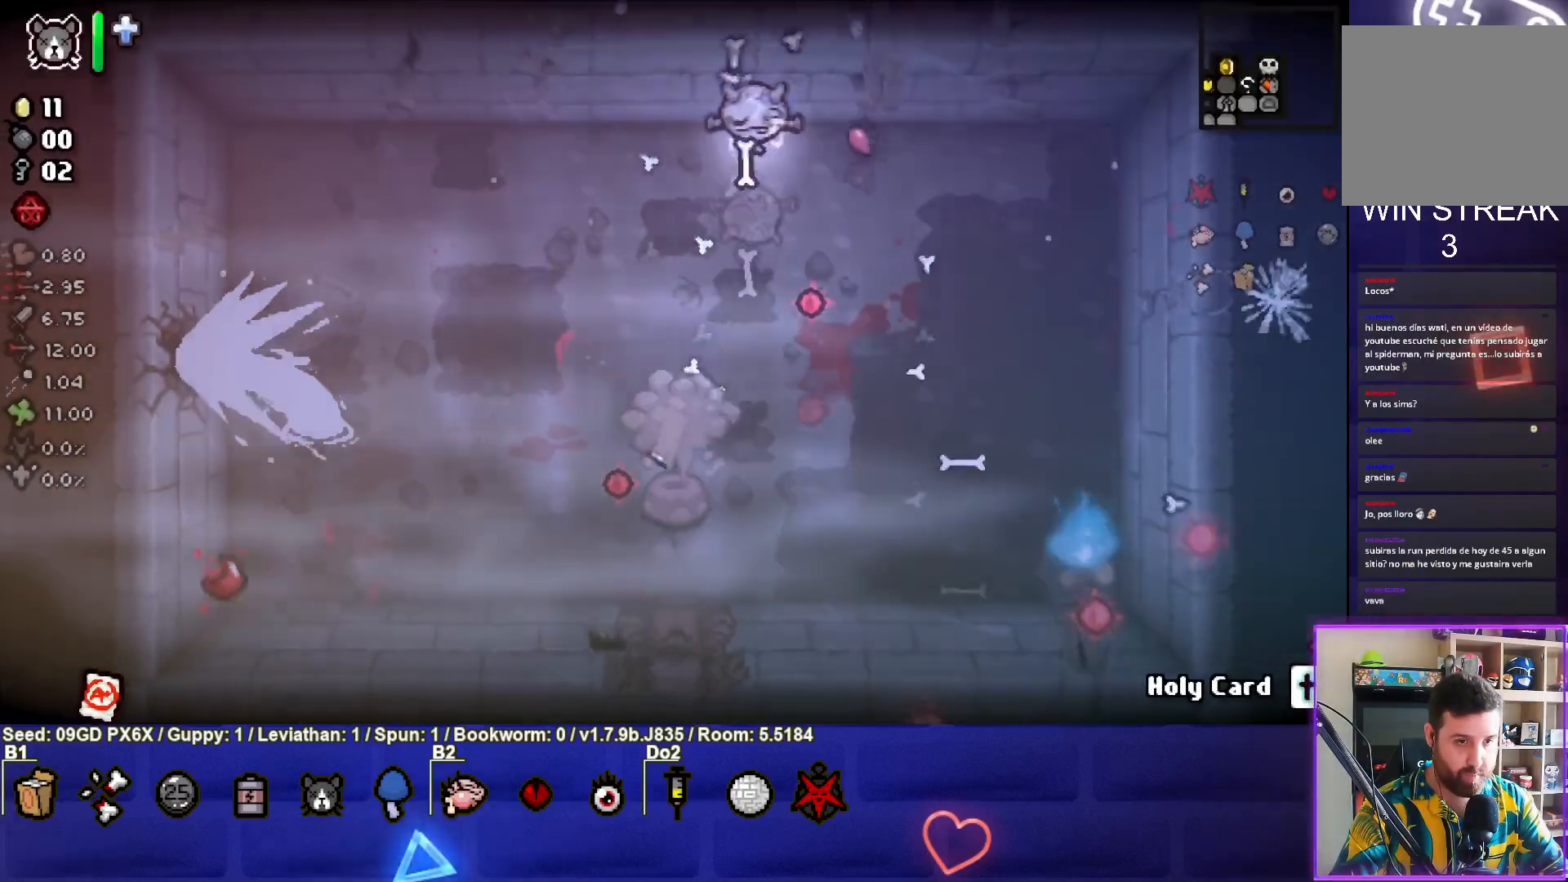
{"buttons": [], "left_stick": "down", "events": [[83, "left_stick", "down-right"], [250, "left_stick", "down"], [383, "CROSS", "up"]]}
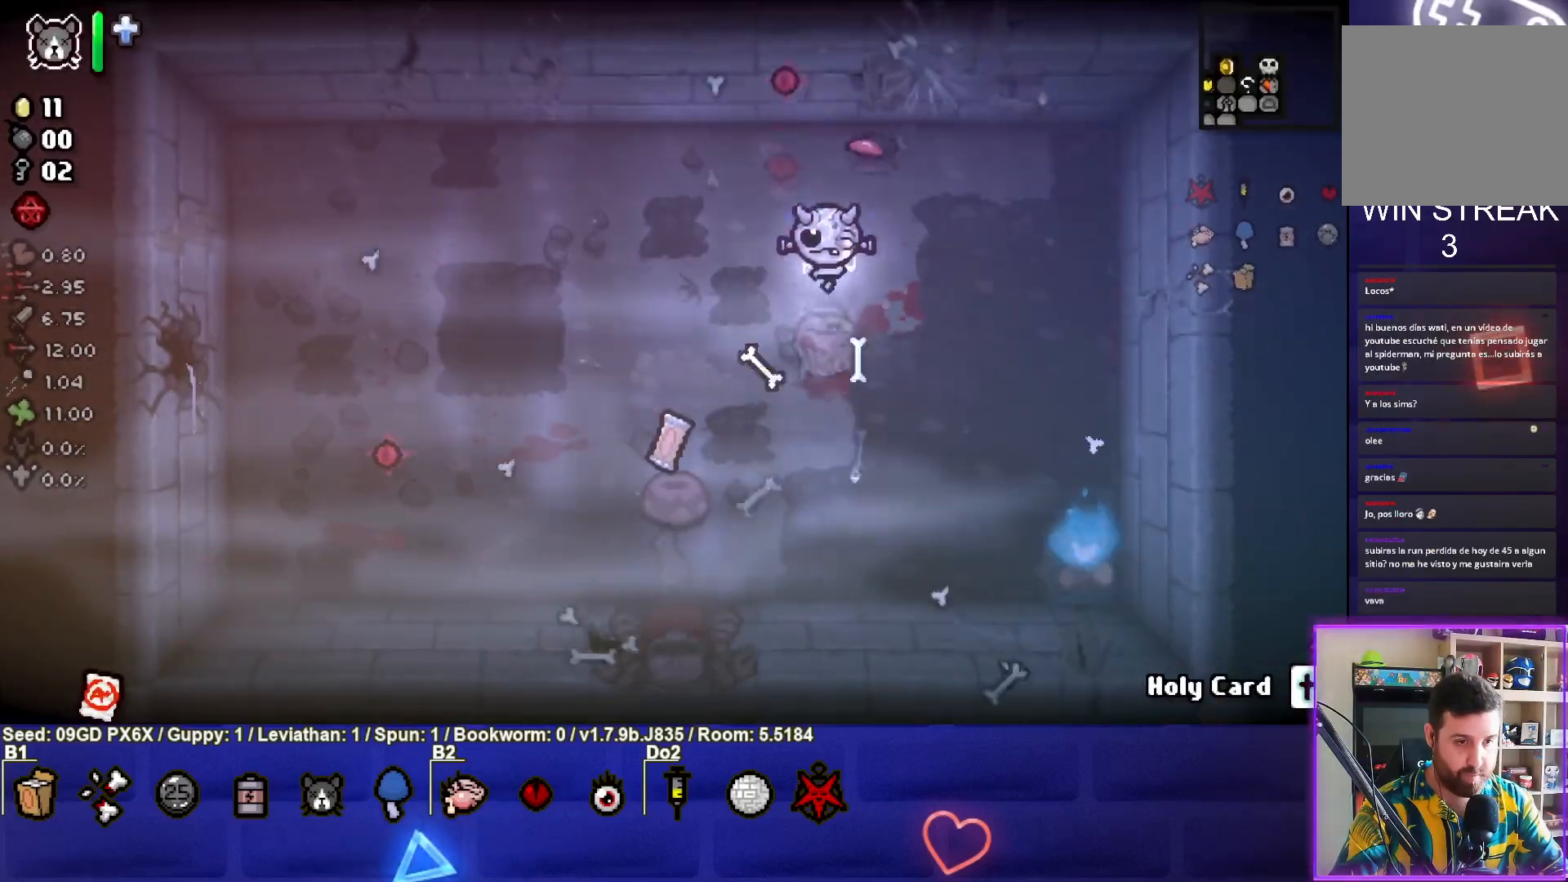
{"buttons": [], "left_stick": "down-left", "events": [[250, "left_stick", "down-left"]]}
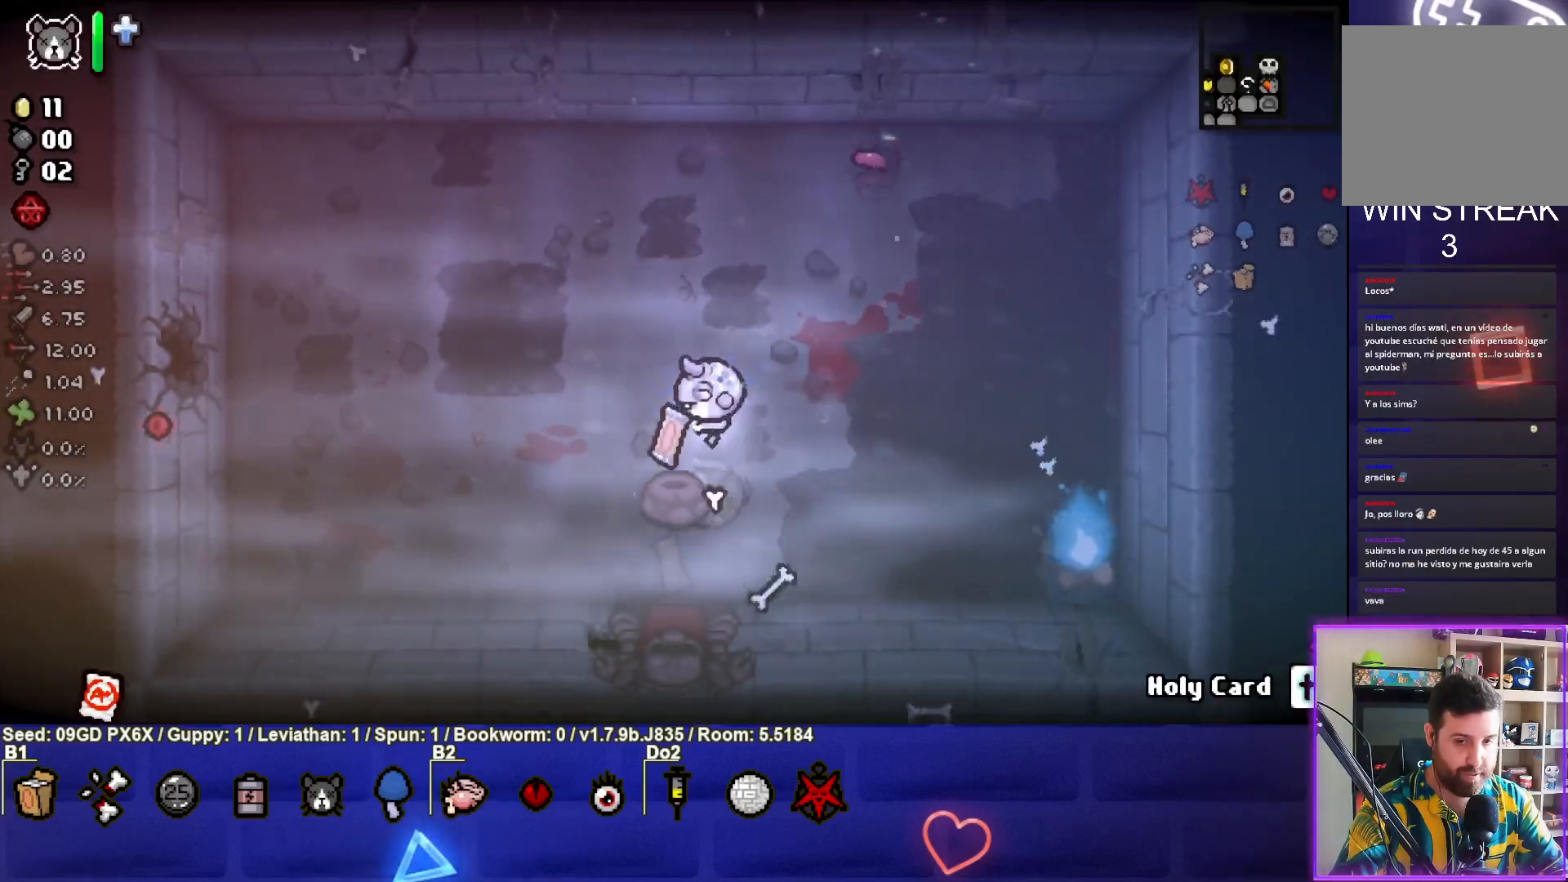
{"buttons": [], "left_stick": "center", "events": [[200, "left_stick", "up"], [350, "left_stick", "center"]]}
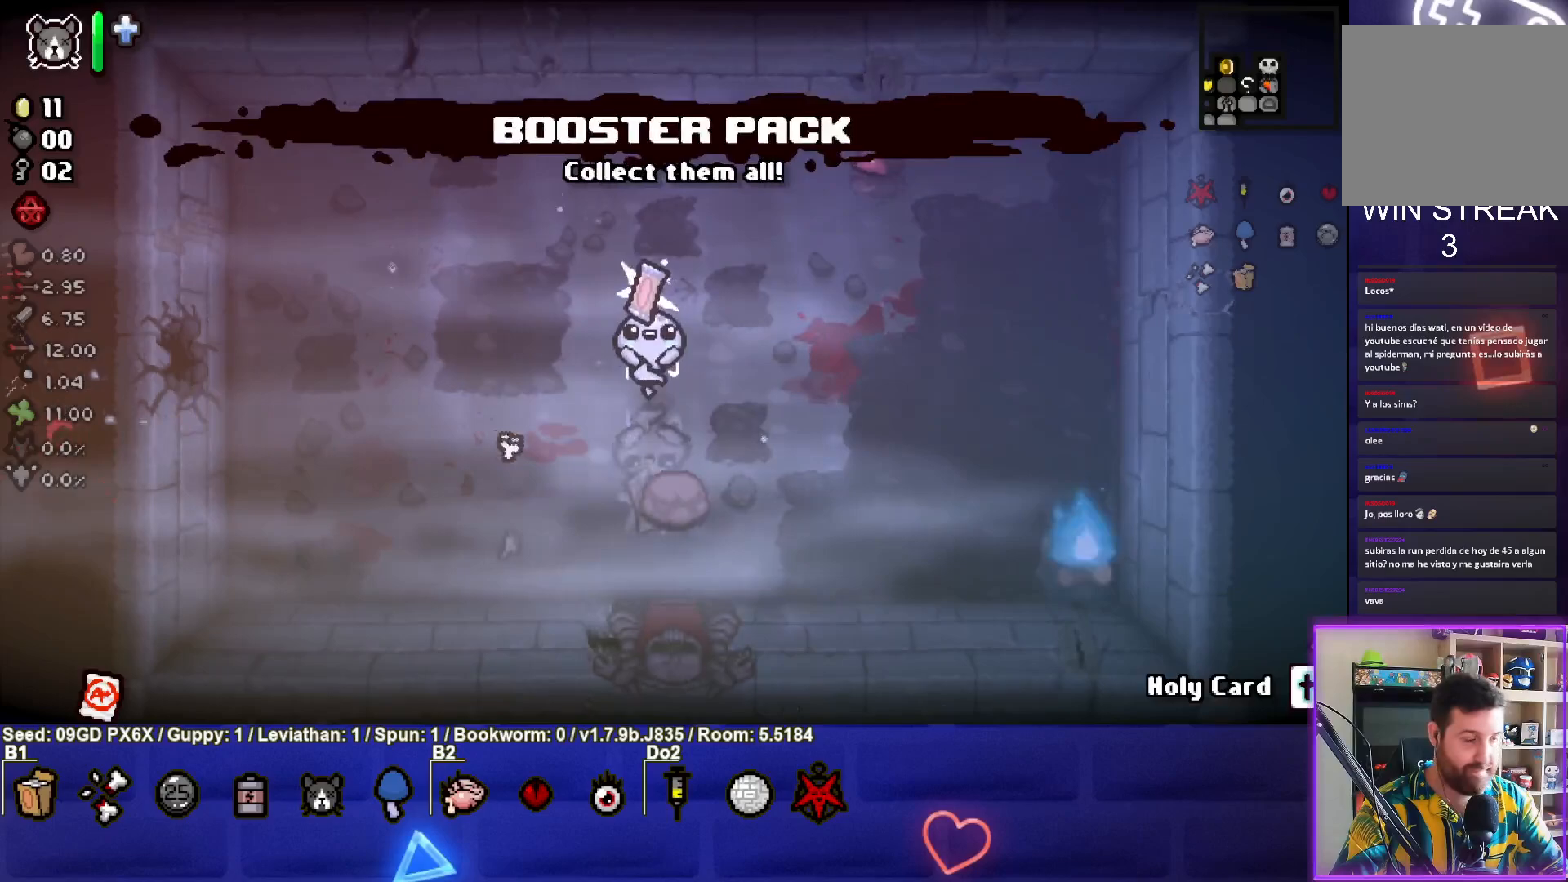
{"buttons": [], "left_stick": "center", "events": [[133, "left_stick", "down-left"], [467, "left_stick", "center"]]}
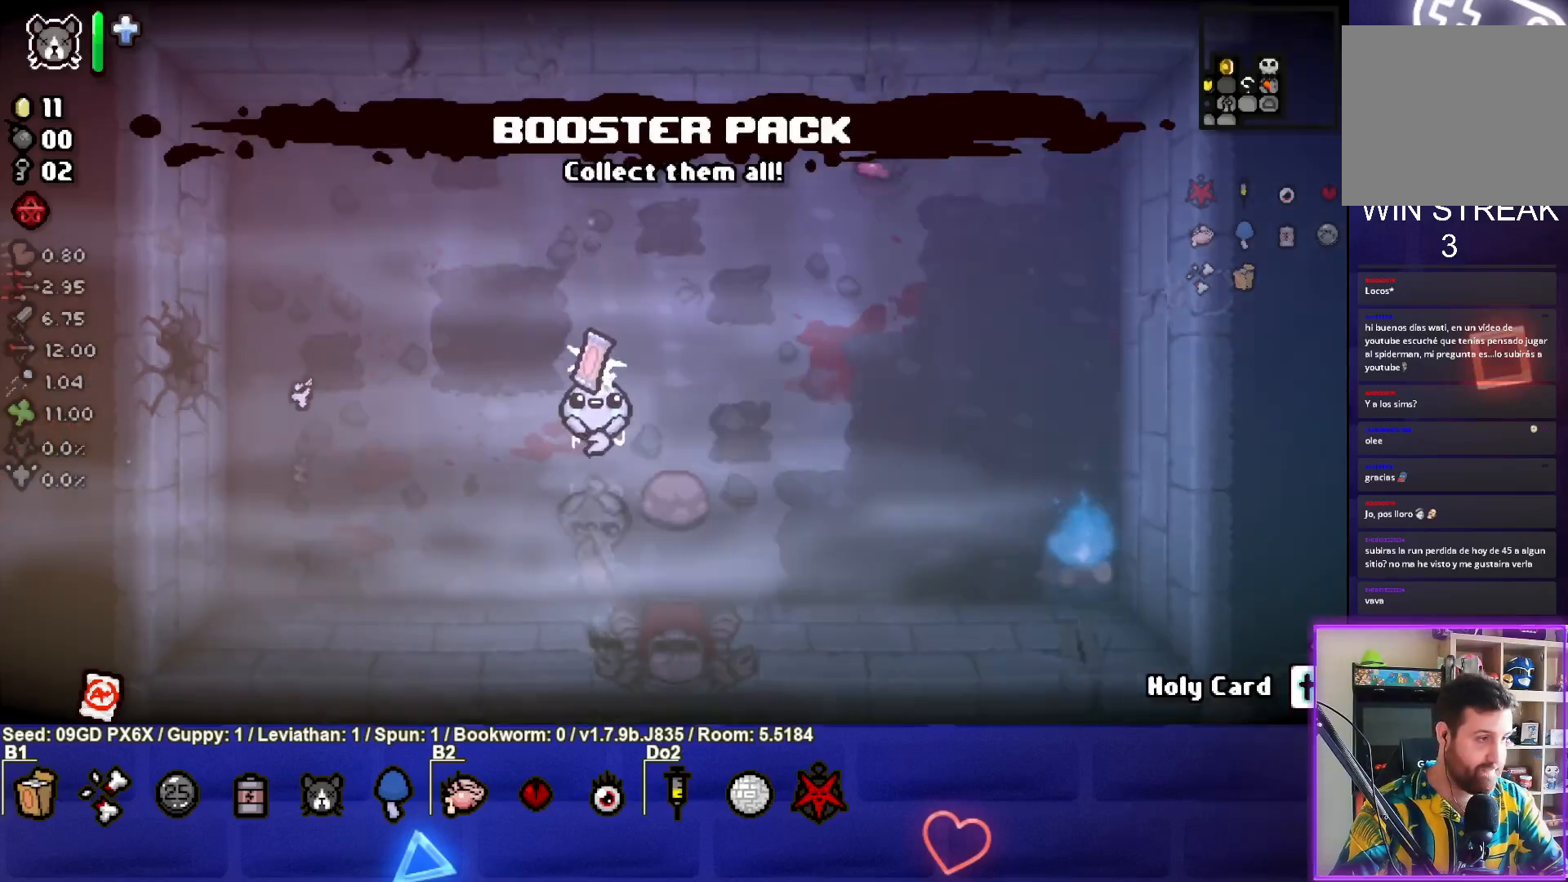
{"buttons": [], "left_stick": "left", "events": [[350, "left_stick", "left"]]}
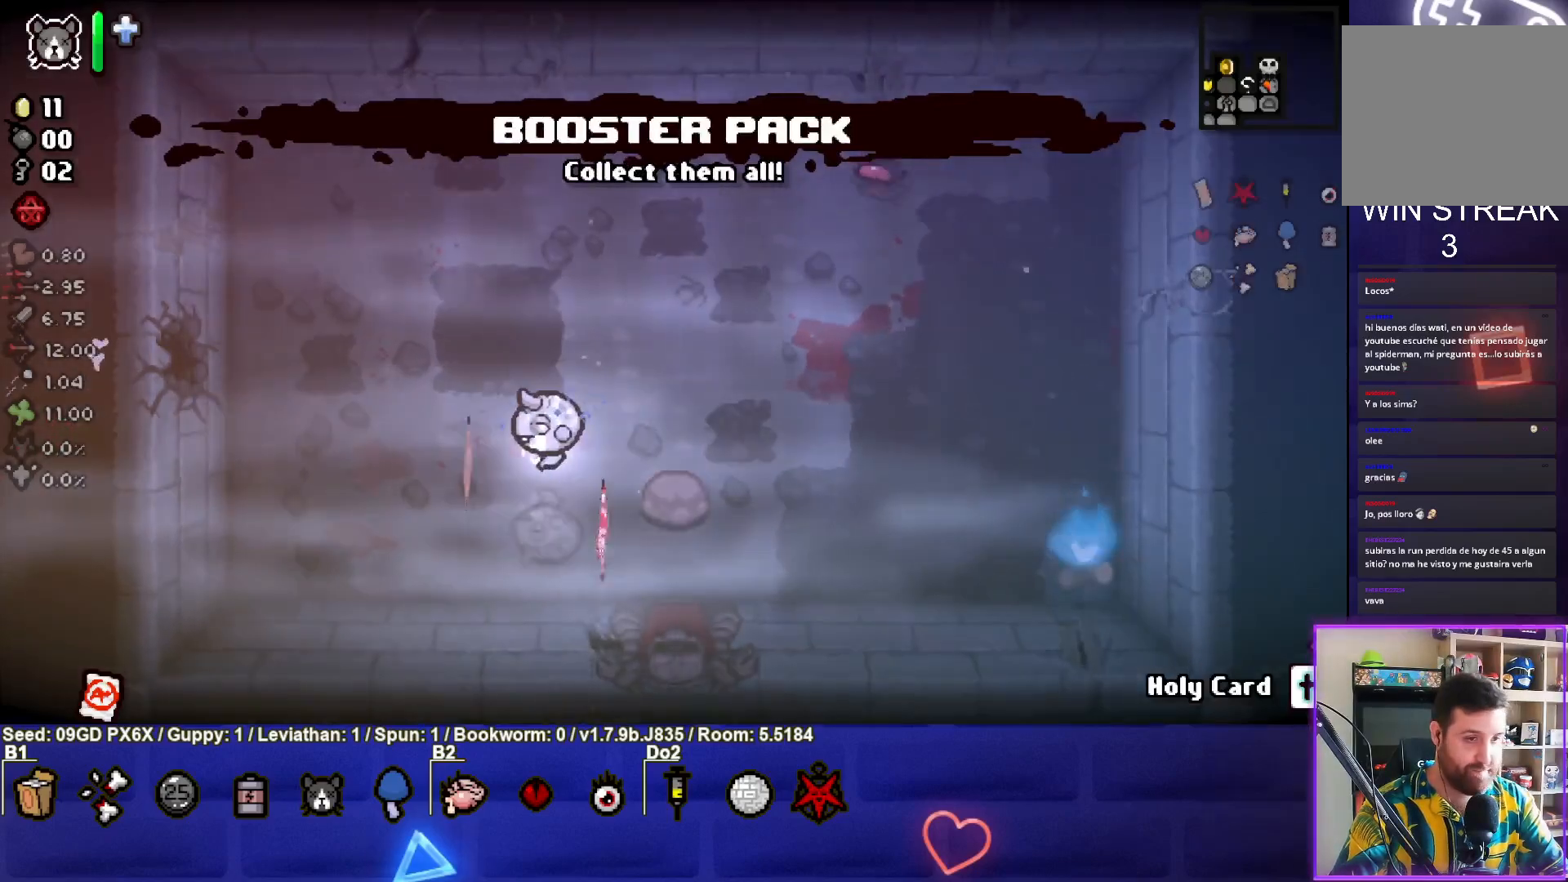
{"buttons": [], "left_stick": "center", "events": [[133, "left_stick", "center"]]}
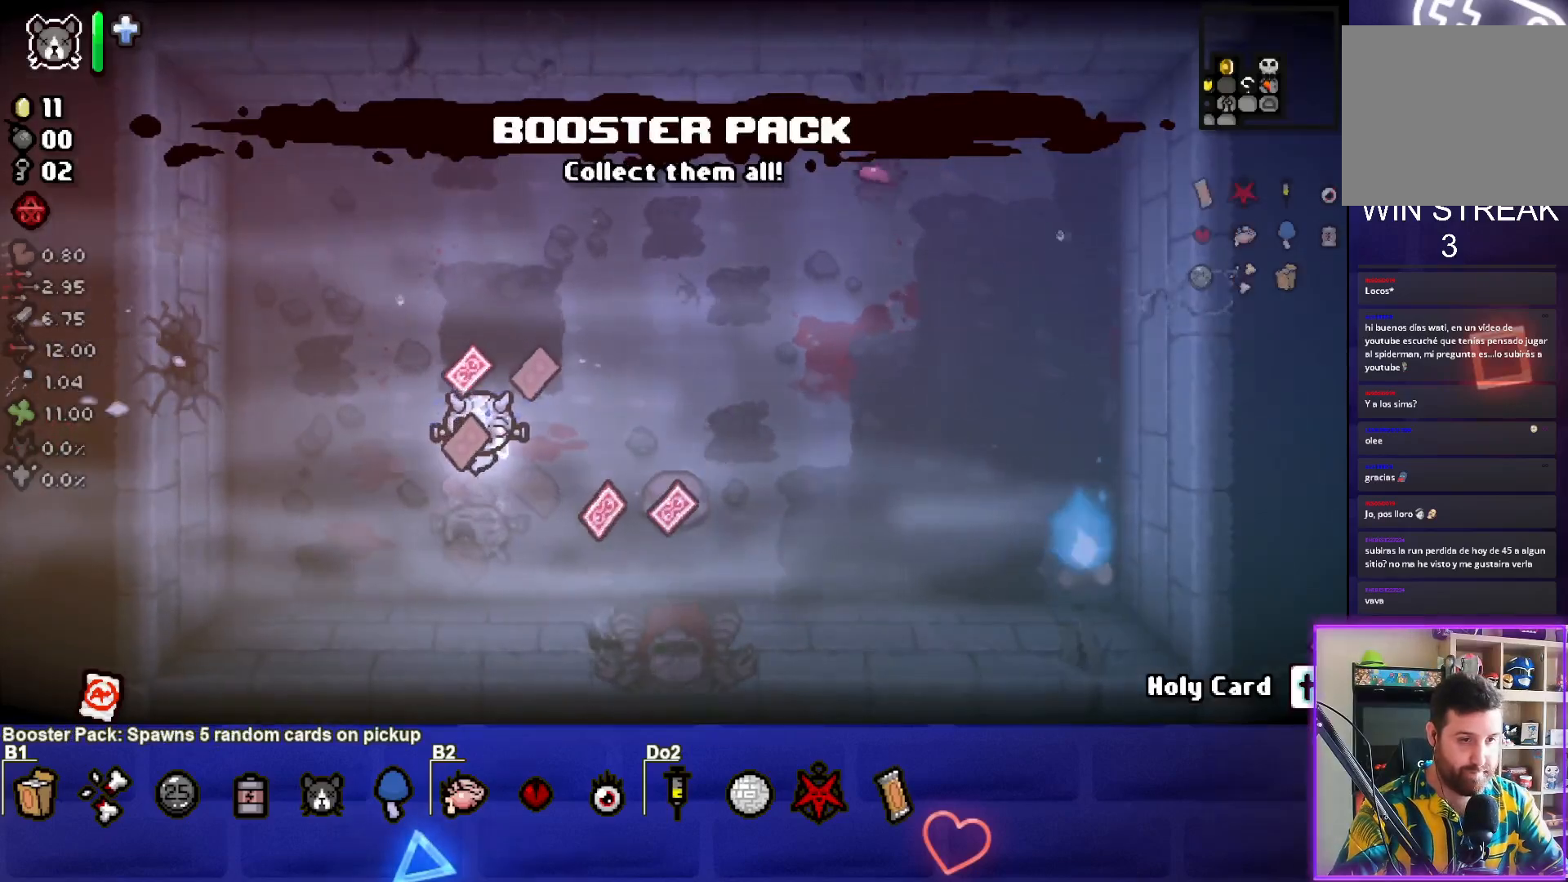
{"buttons": [], "left_stick": "down-left", "events": [[100, "left_stick", "up-left"], [217, "left_stick", "center"], [300, "left_stick", "left"], [367, "left_stick", "down-left"]]}
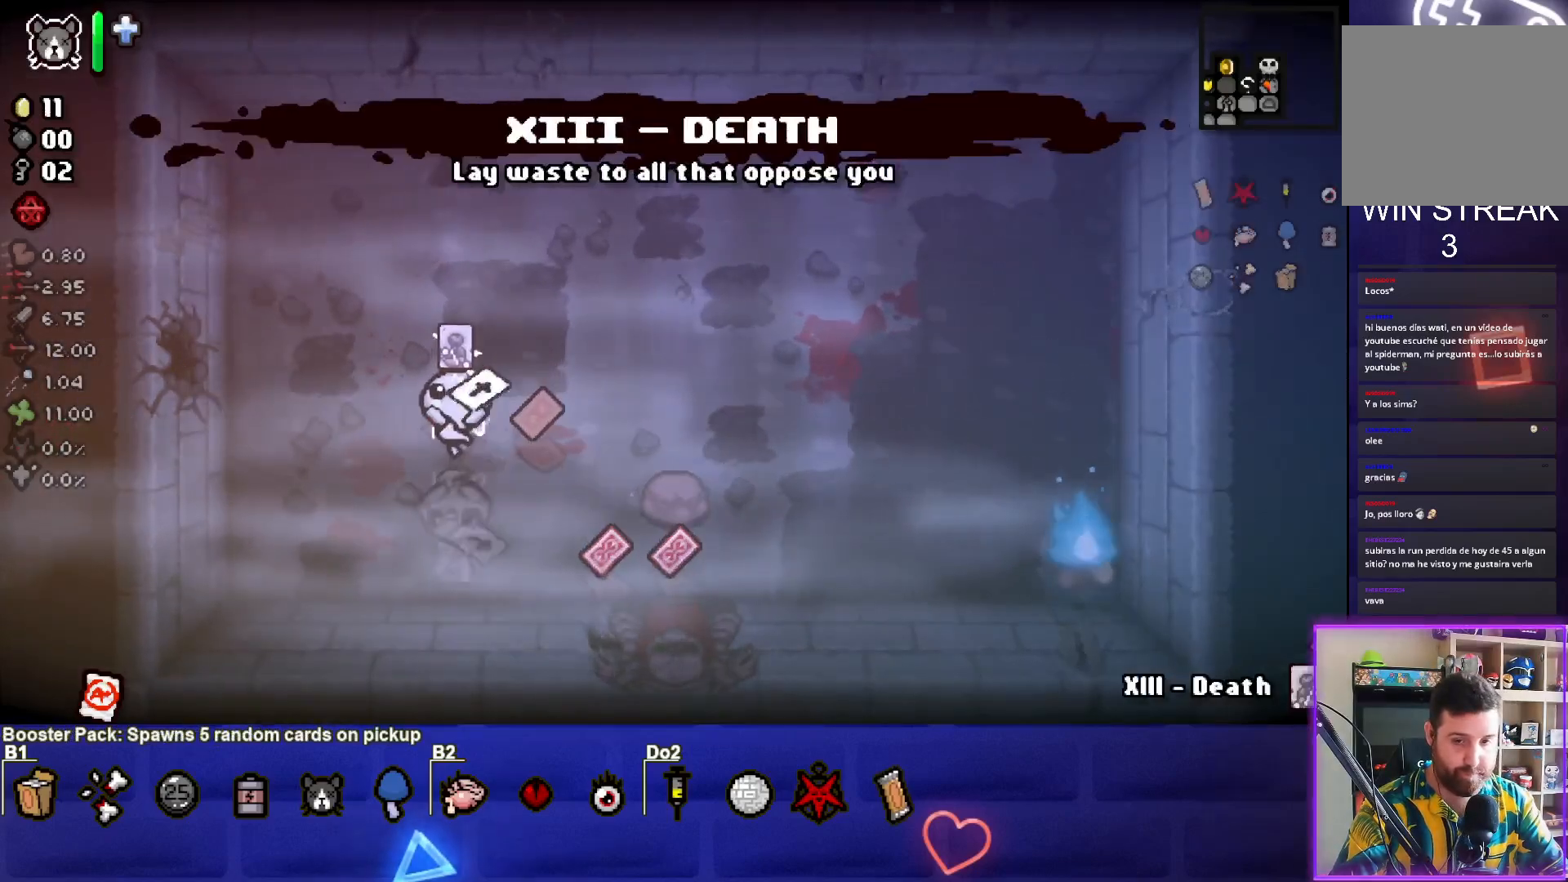
{"buttons": [], "left_stick": "down-right", "events": [[150, "left_stick", "down"], [317, "left_stick", "down-right"]]}
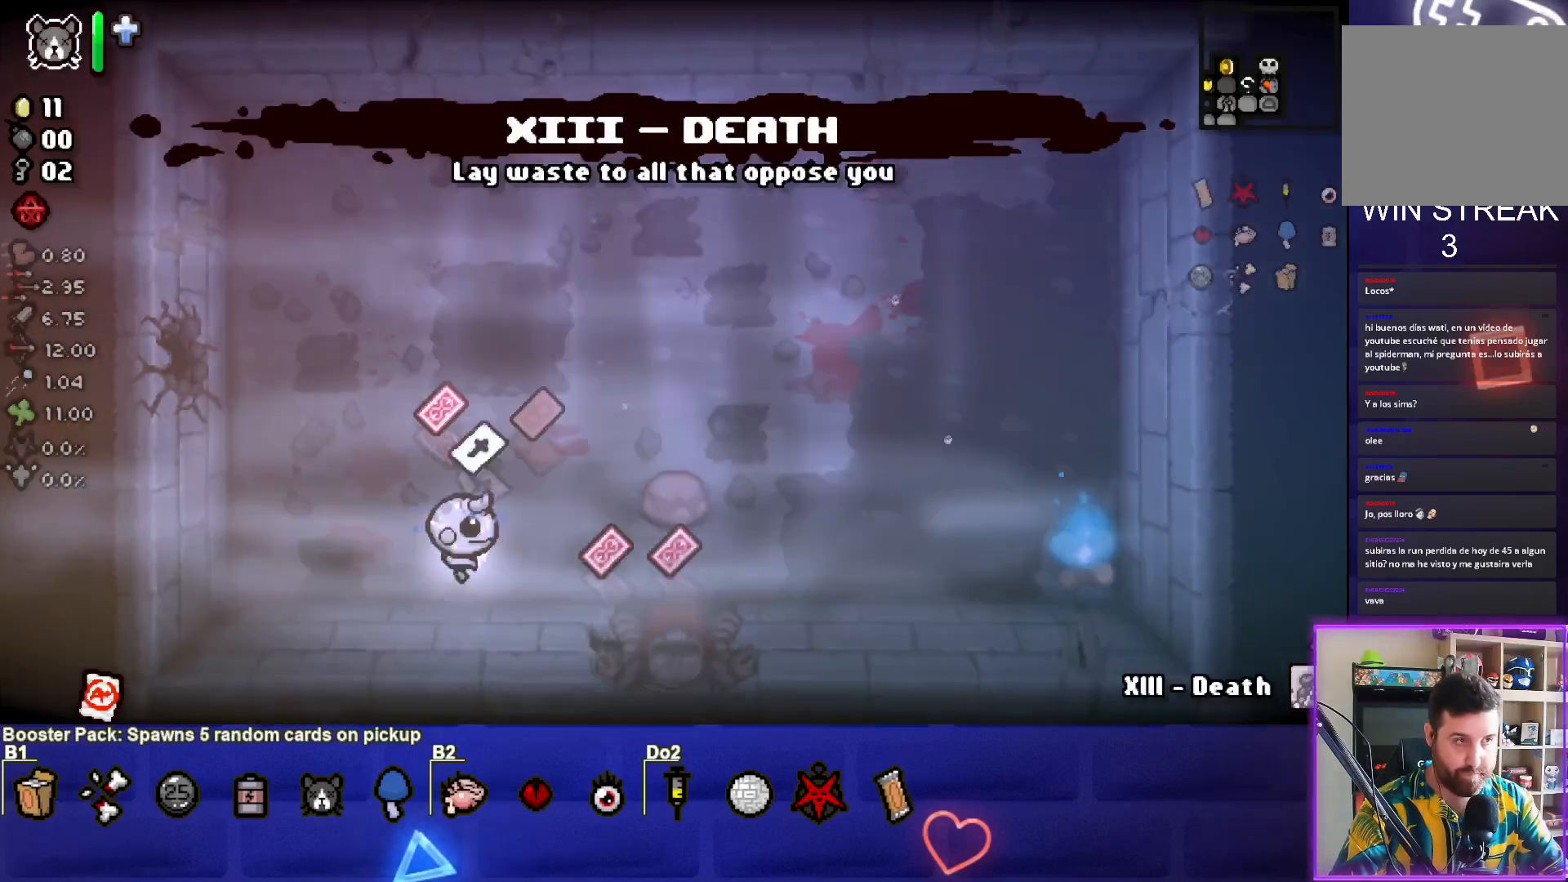
{"buttons": [], "left_stick": "left", "events": [[100, "left_stick", "right"], [383, "left_stick", "center"], [467, "left_stick", "left"]]}
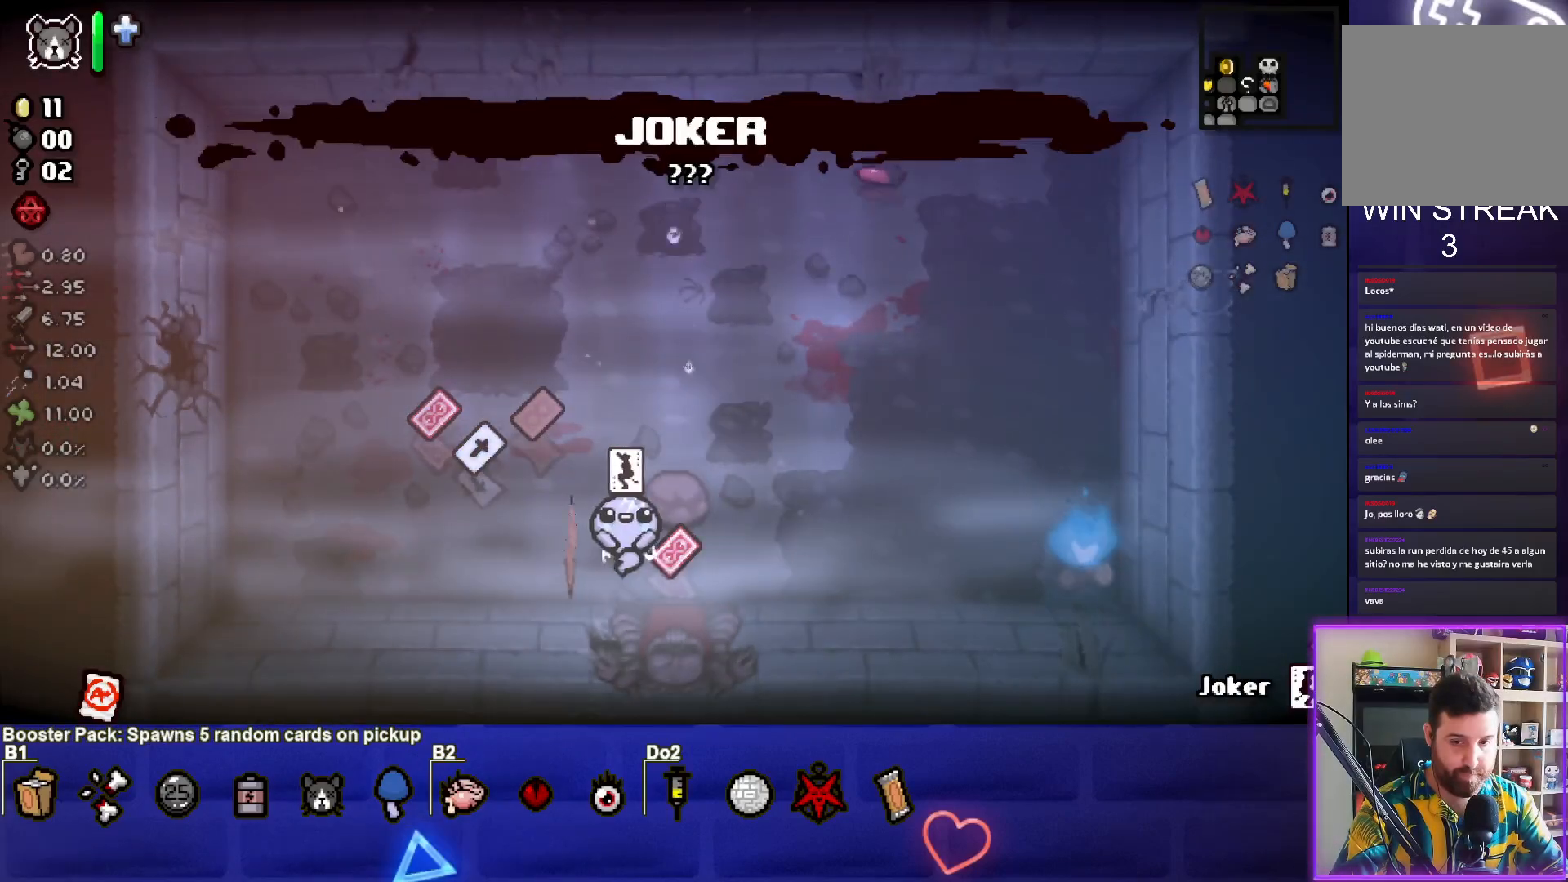
{"buttons": [], "left_stick": "center", "events": [[117, "left_stick", "center"]]}
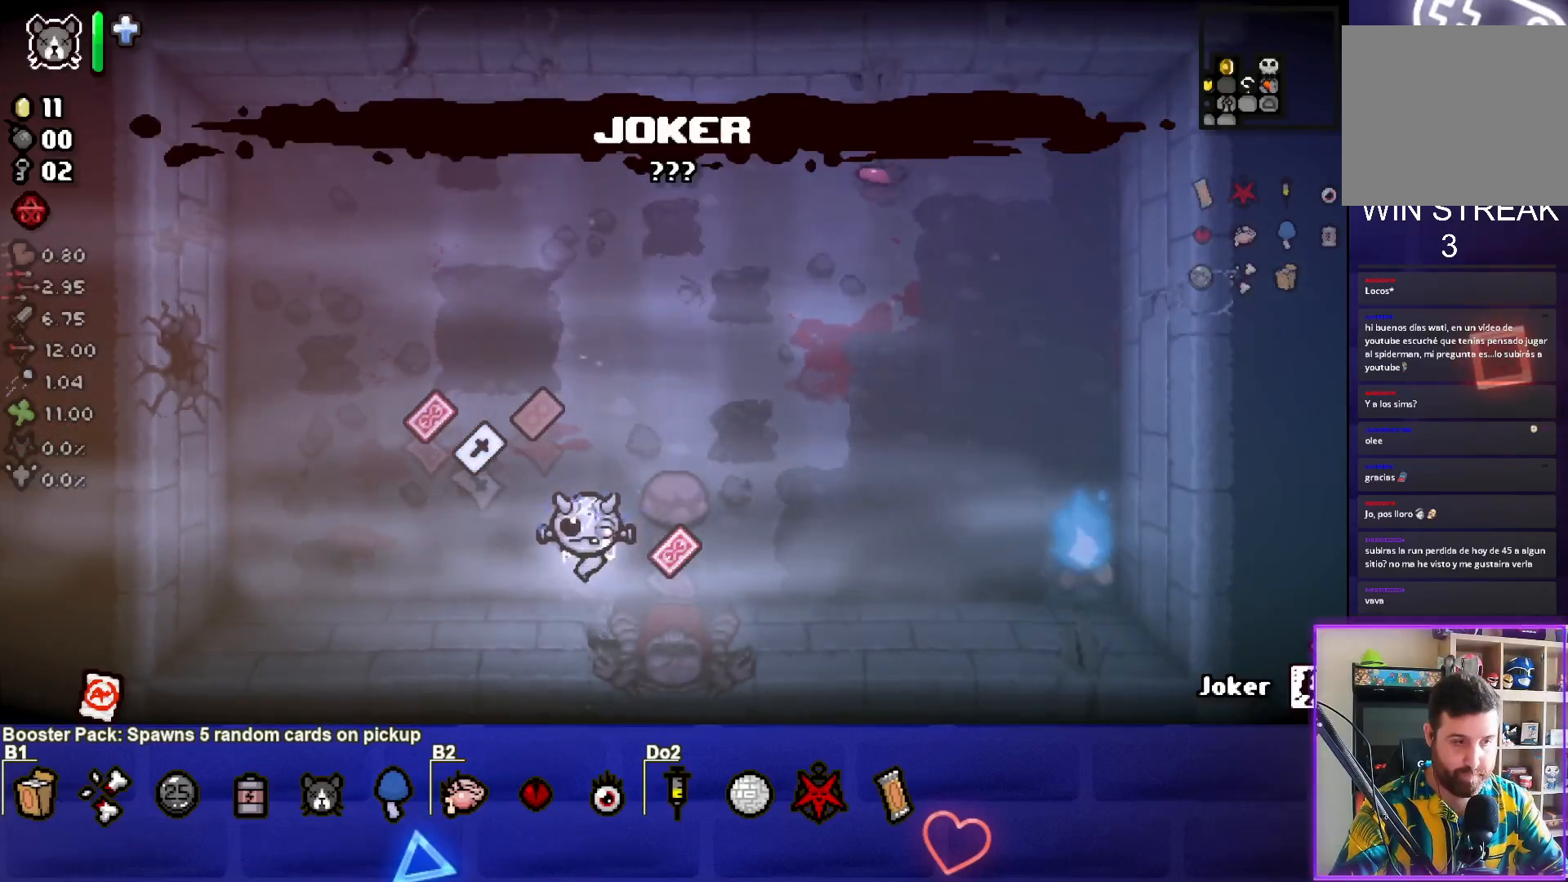
{"buttons": [], "left_stick": "center", "events": [[300, "left_stick", "up"], [500, "left_stick", "center"]]}
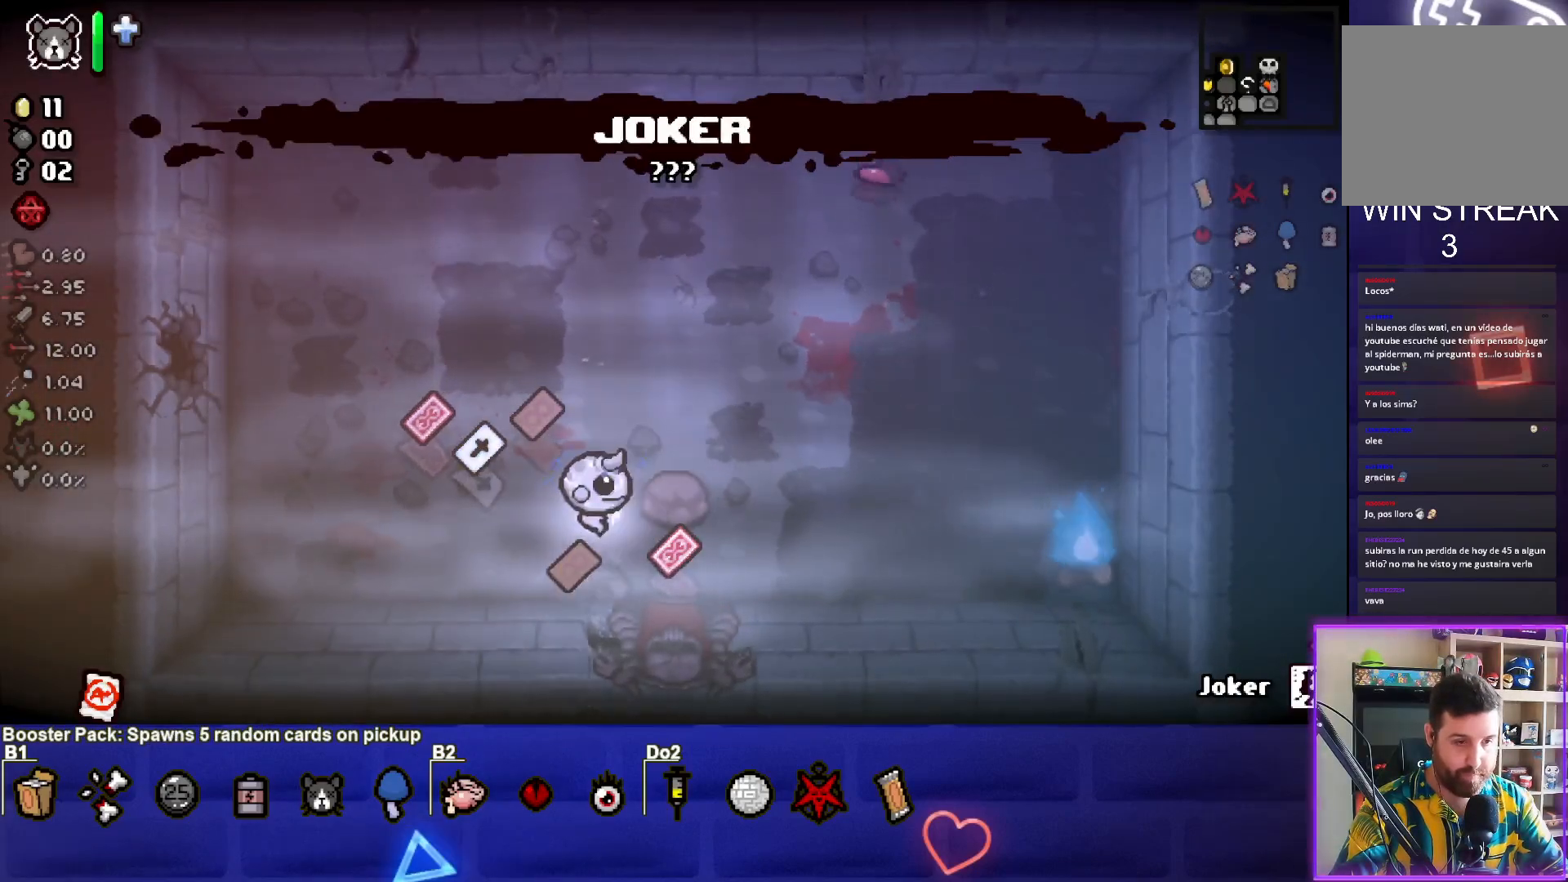
{"buttons": [], "left_stick": "right", "events": [[217, "left_stick", "down-right"], [433, "left_stick", "right"]]}
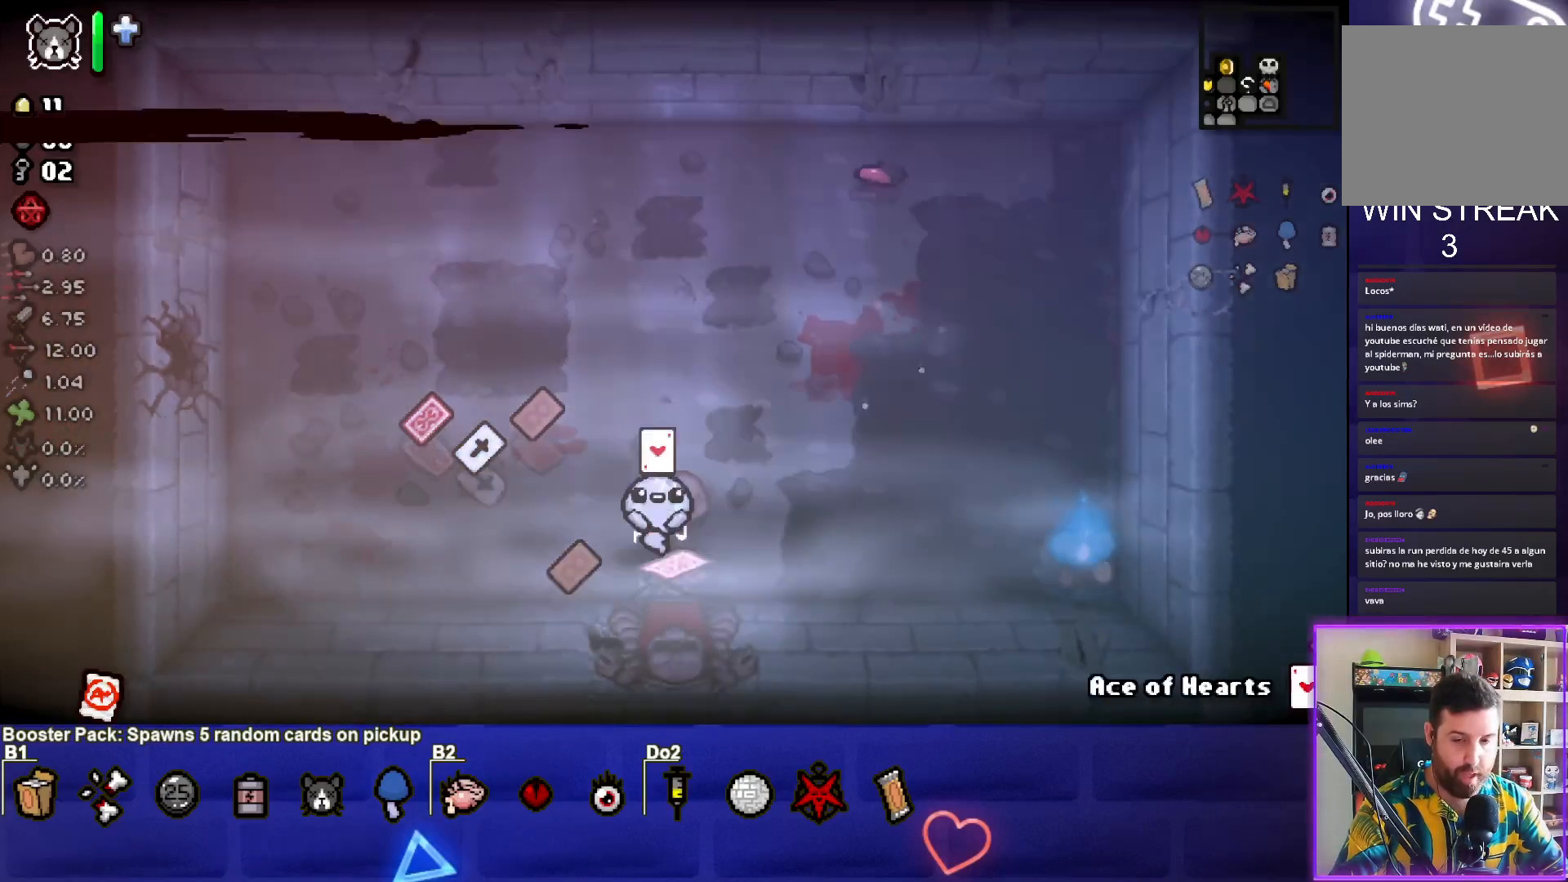
{"buttons": [], "left_stick": "center", "events": [[67, "left_stick", "up-right"], [233, "left_stick", "center"]]}
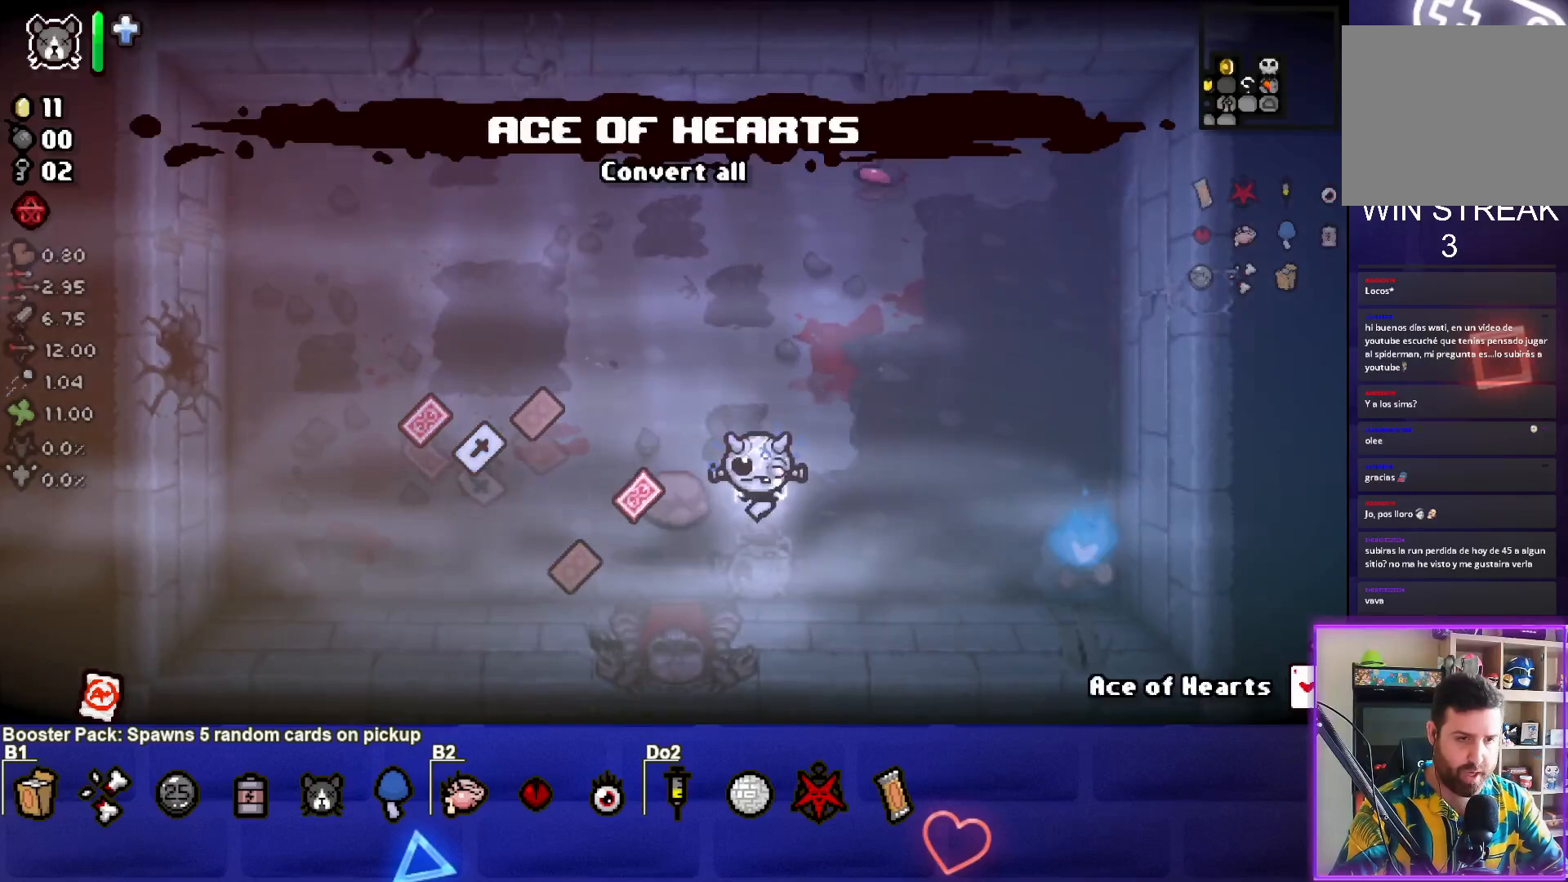
{"buttons": [], "left_stick": "down-left", "events": [[350, "left_stick", "down-left"]]}
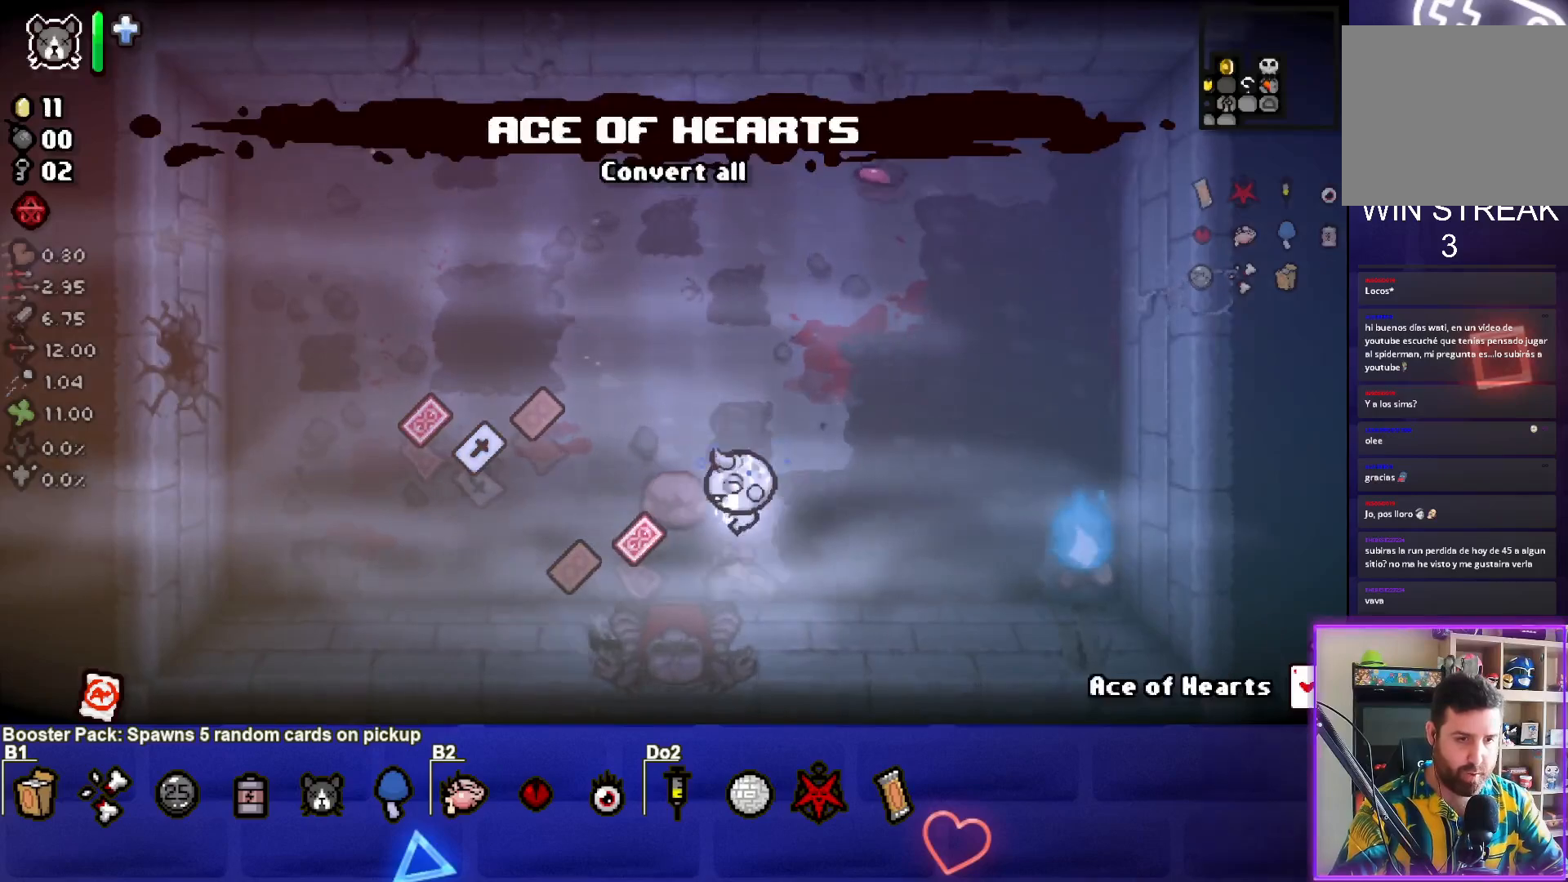
{"buttons": [], "left_stick": "center", "events": [[67, "left_stick", "left"], [233, "left_stick", "up-left"], [417, "left_stick", "center"]]}
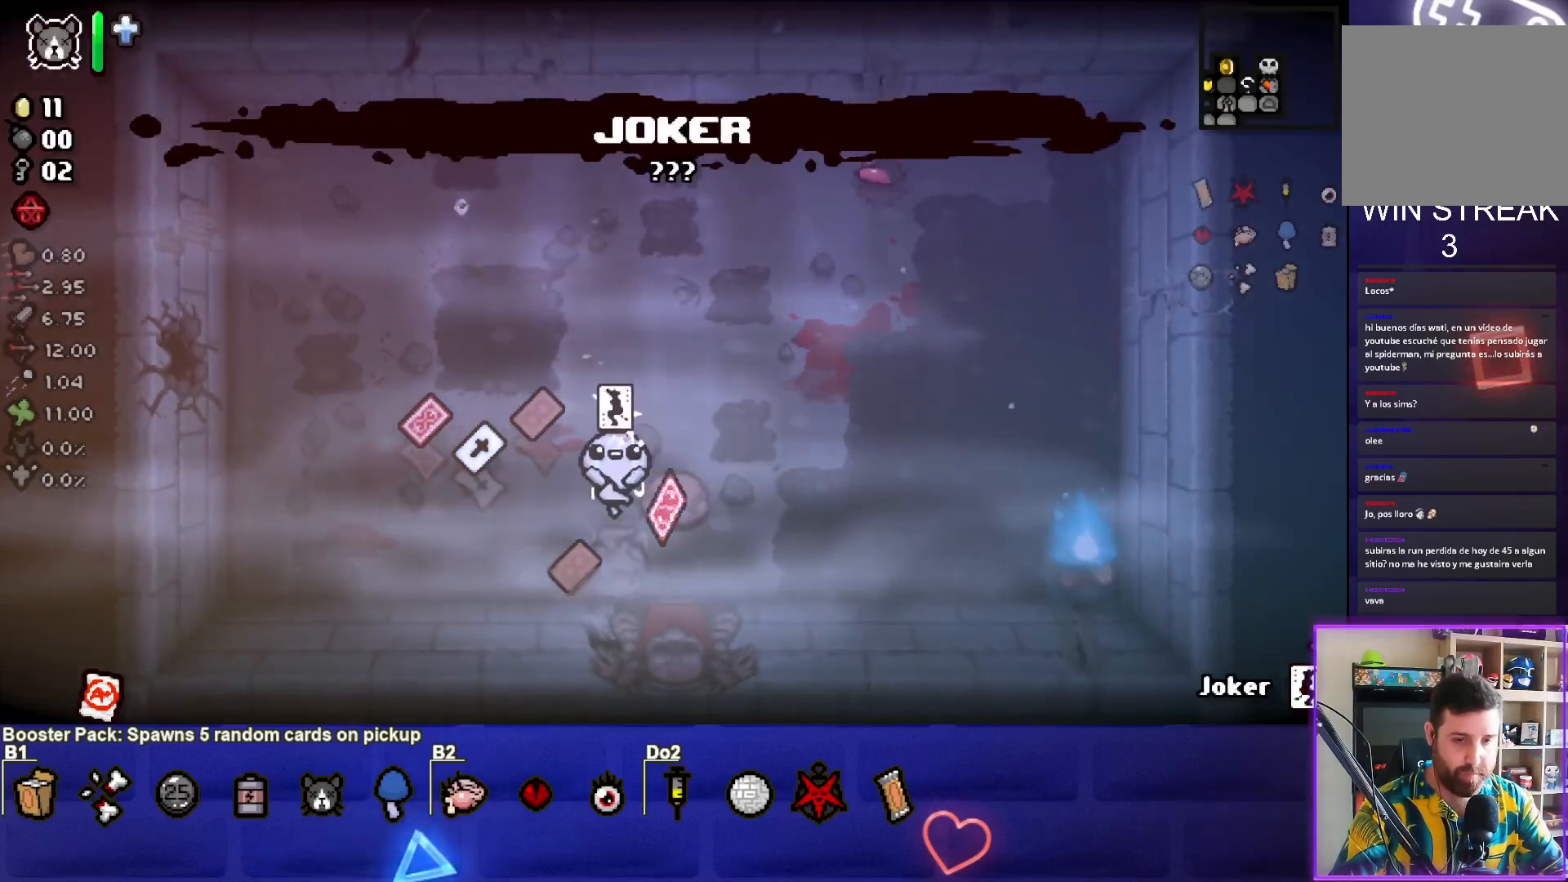
{"buttons": [], "left_stick": "center", "events": []}
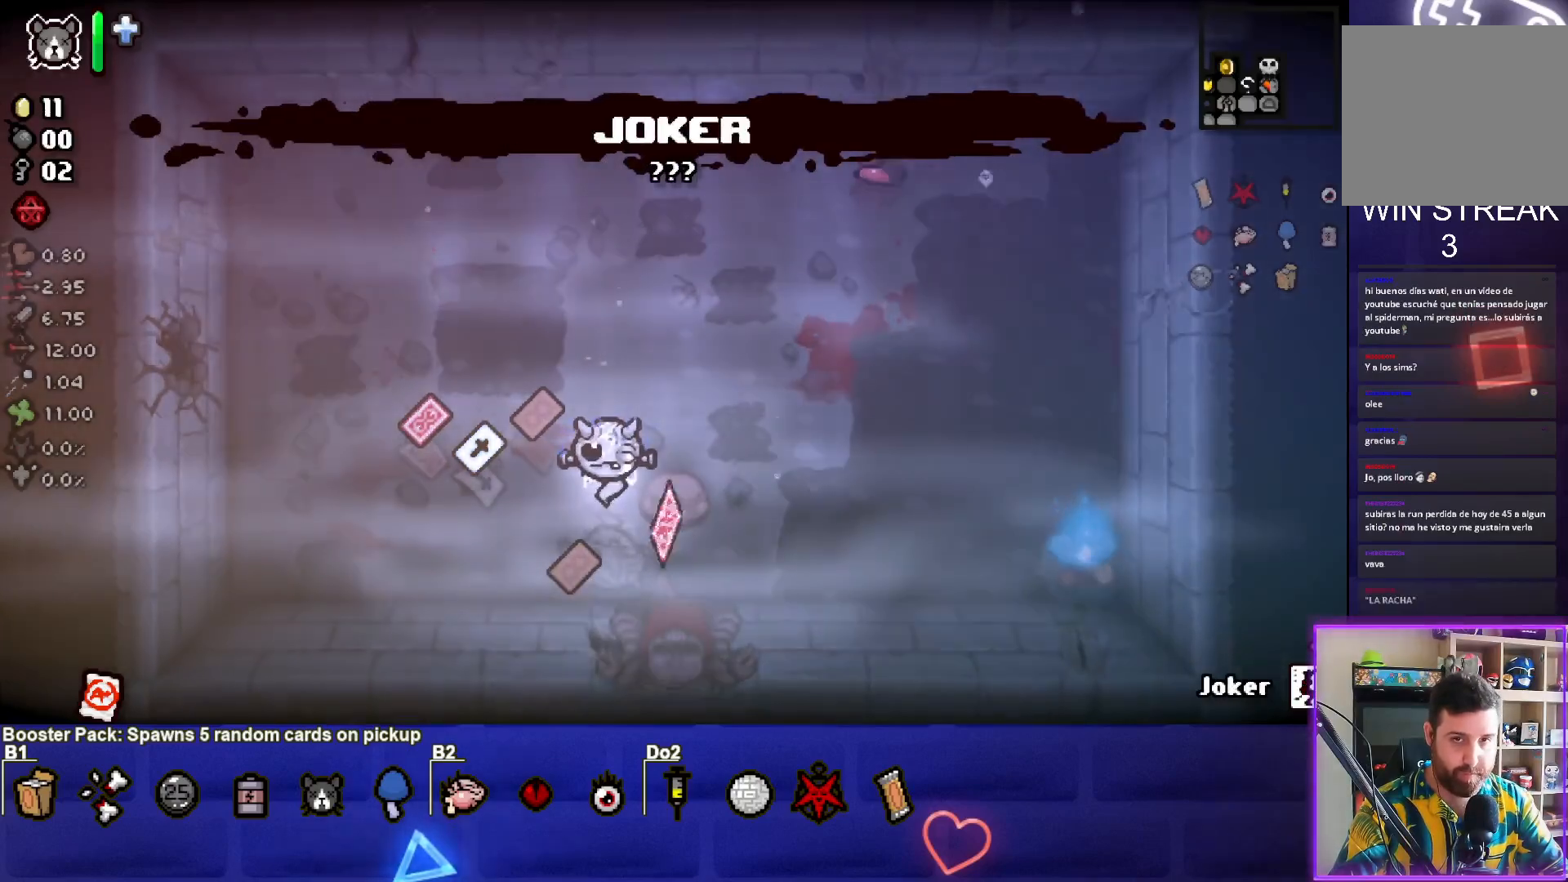
{"buttons": [], "left_stick": "center", "events": [[317, "R1", "down"], [417, "R1", "up"]]}
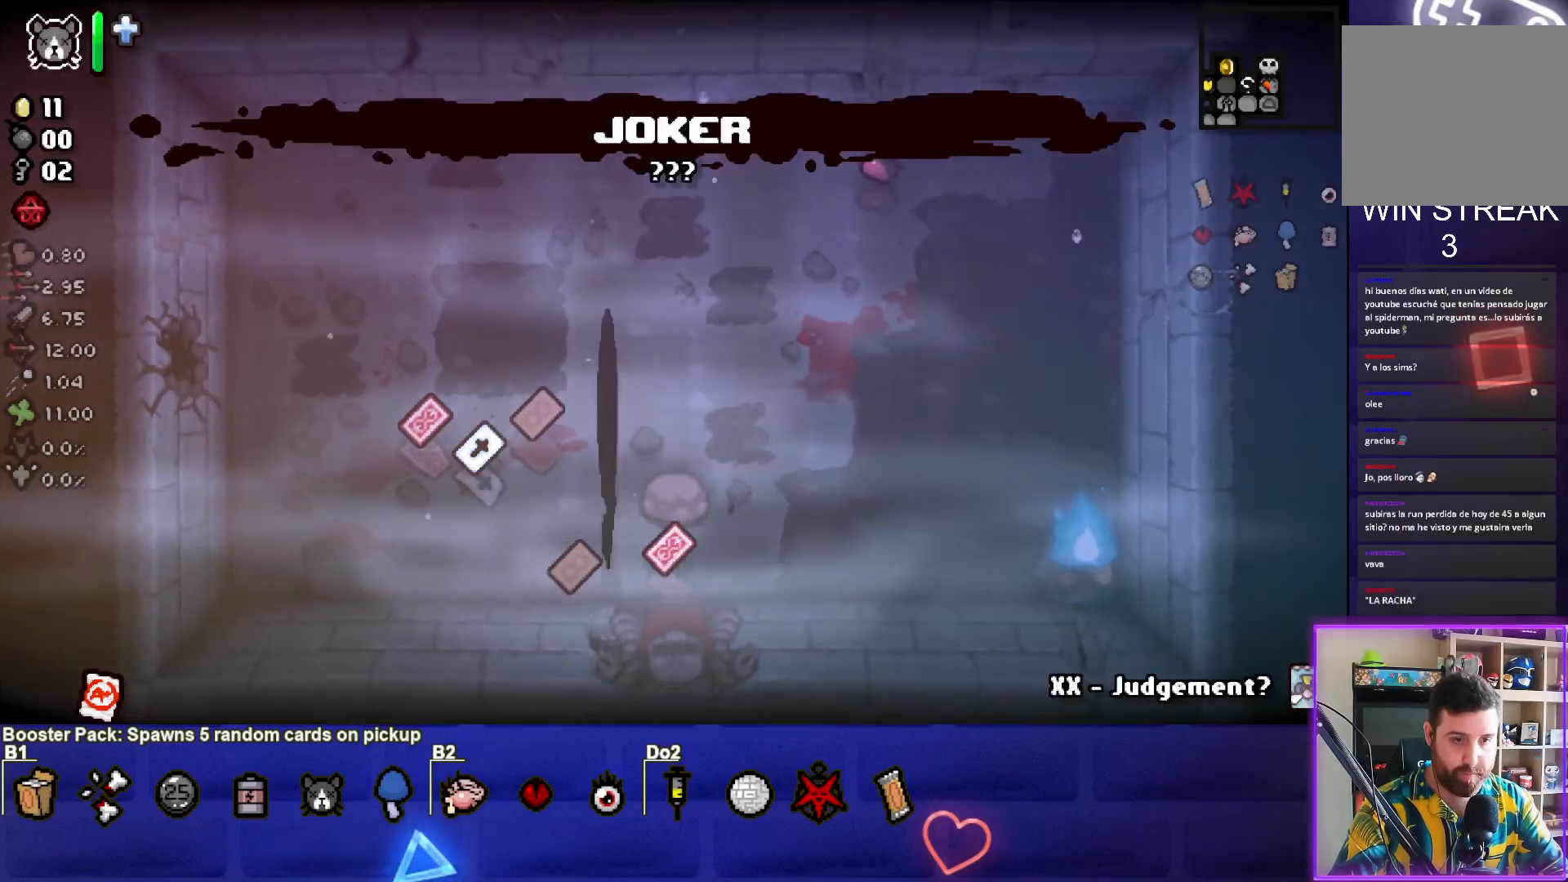
{"buttons": [], "left_stick": "center", "events": []}
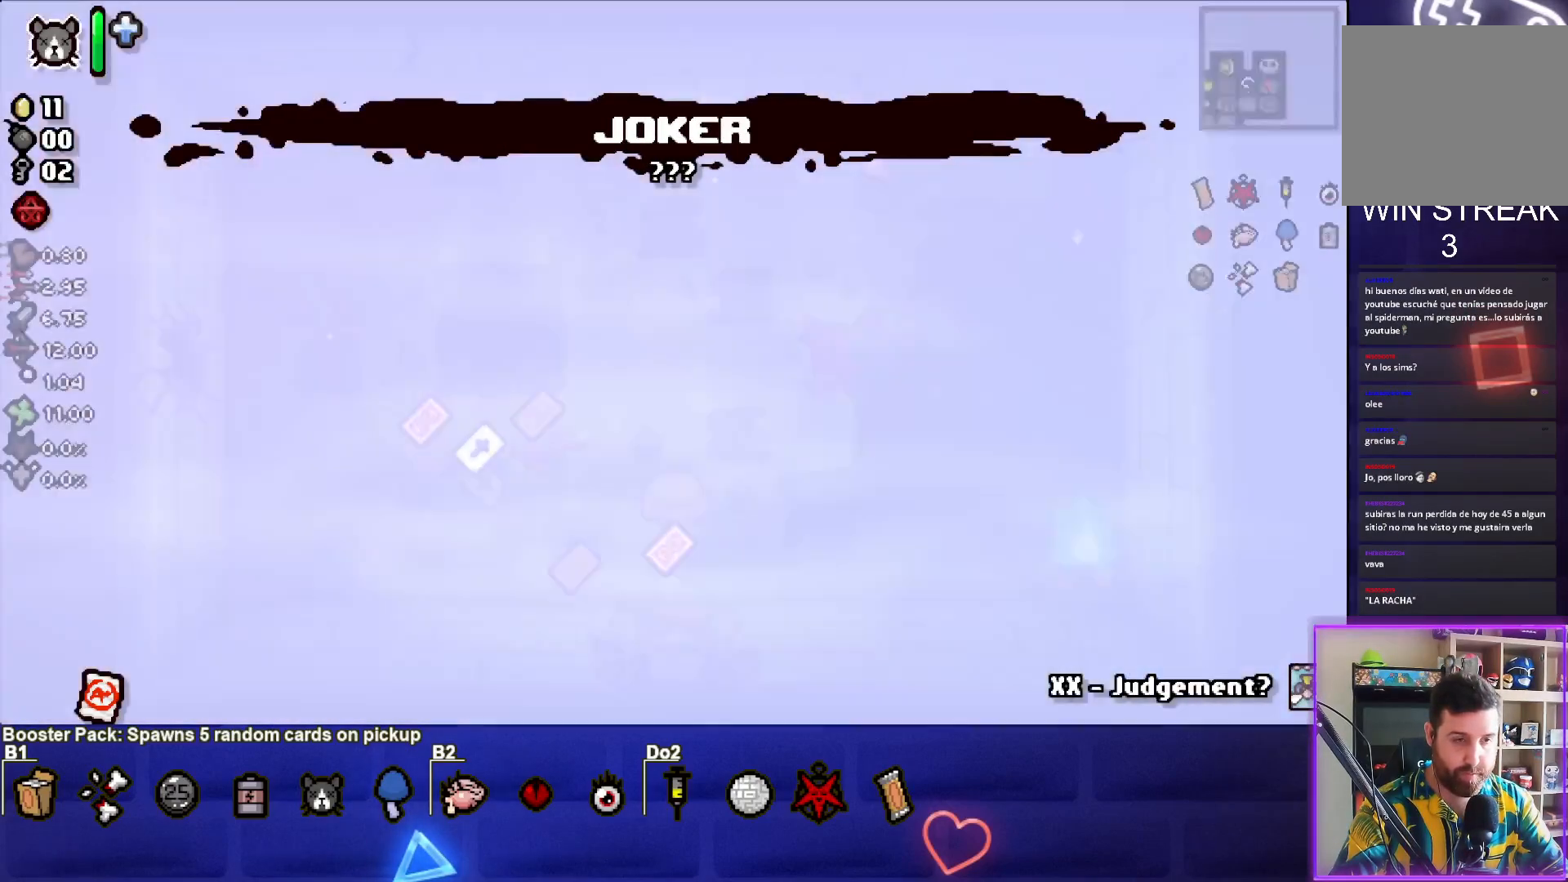
{"buttons": [], "left_stick": "center", "events": []}
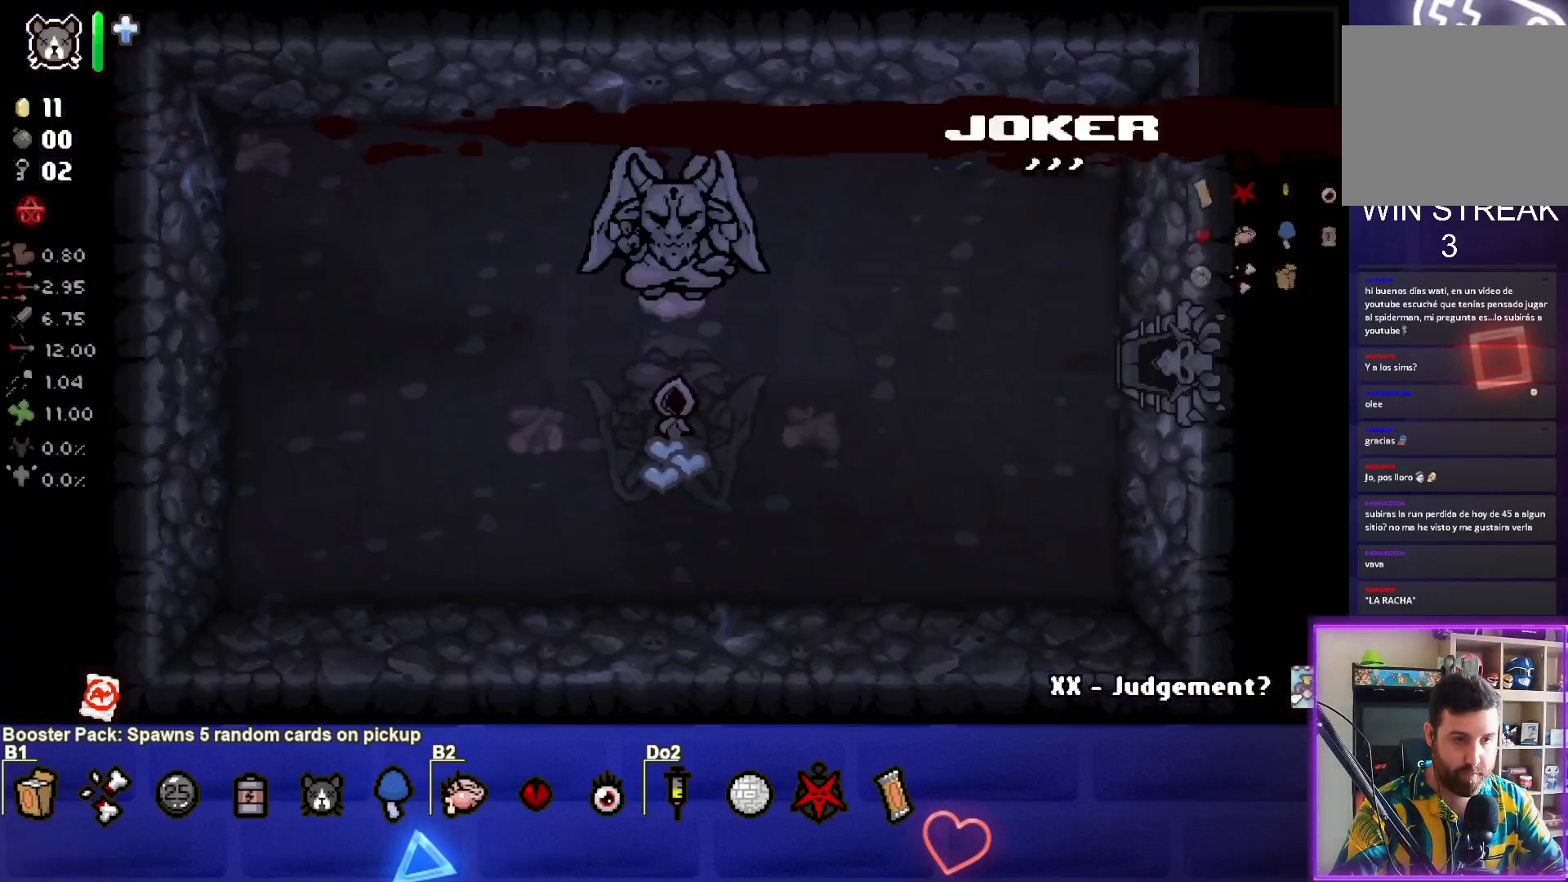
{"buttons": [], "left_stick": "down-left", "events": [[333, "left_stick", "down-left"]]}
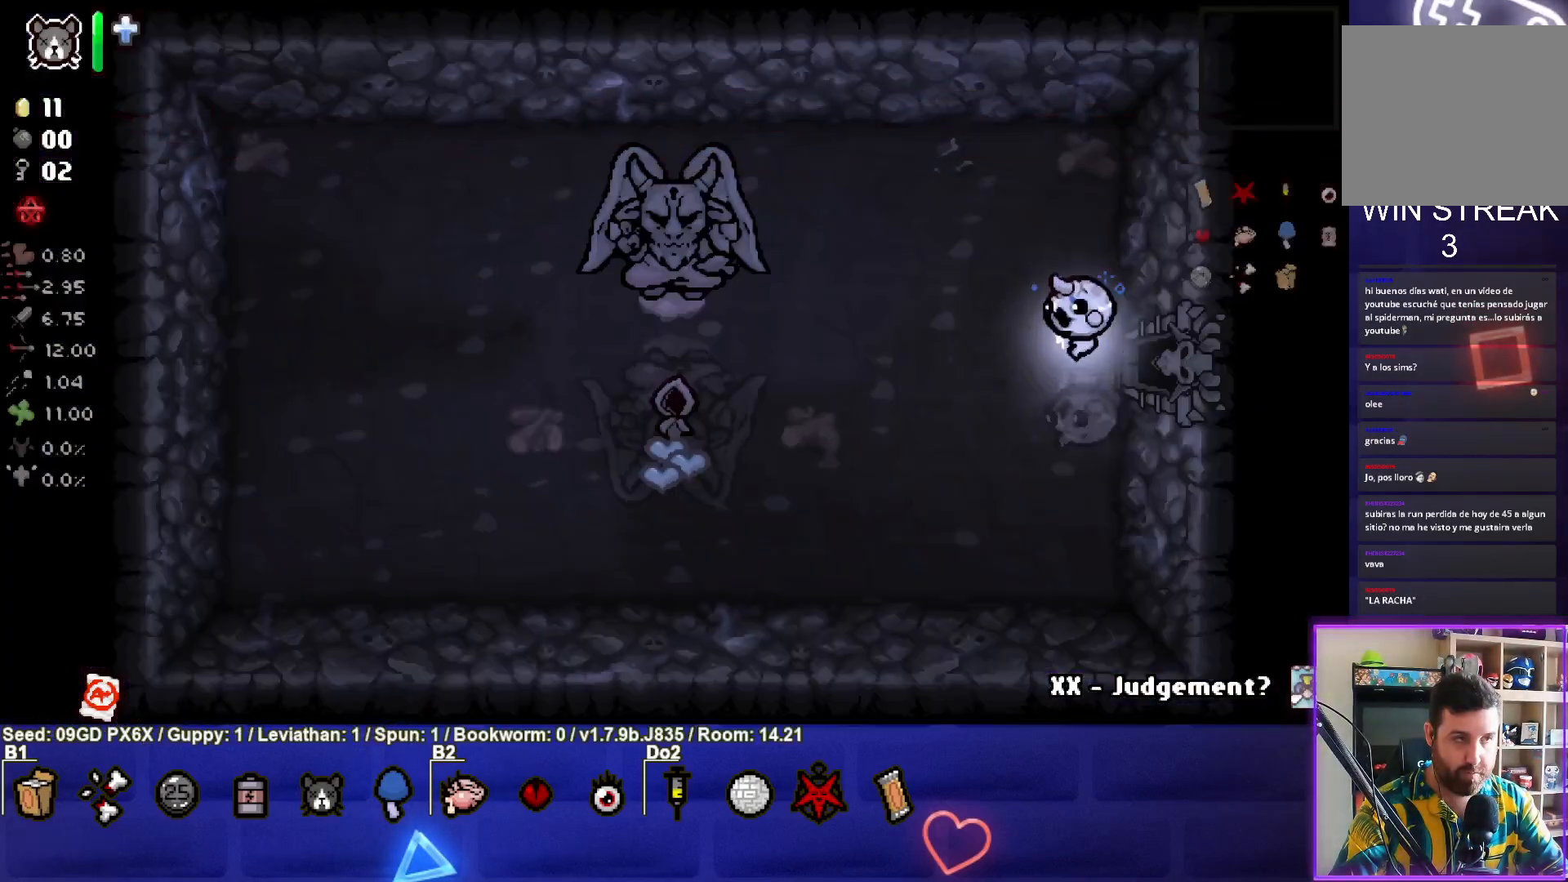
{"buttons": [], "left_stick": "down-left", "events": []}